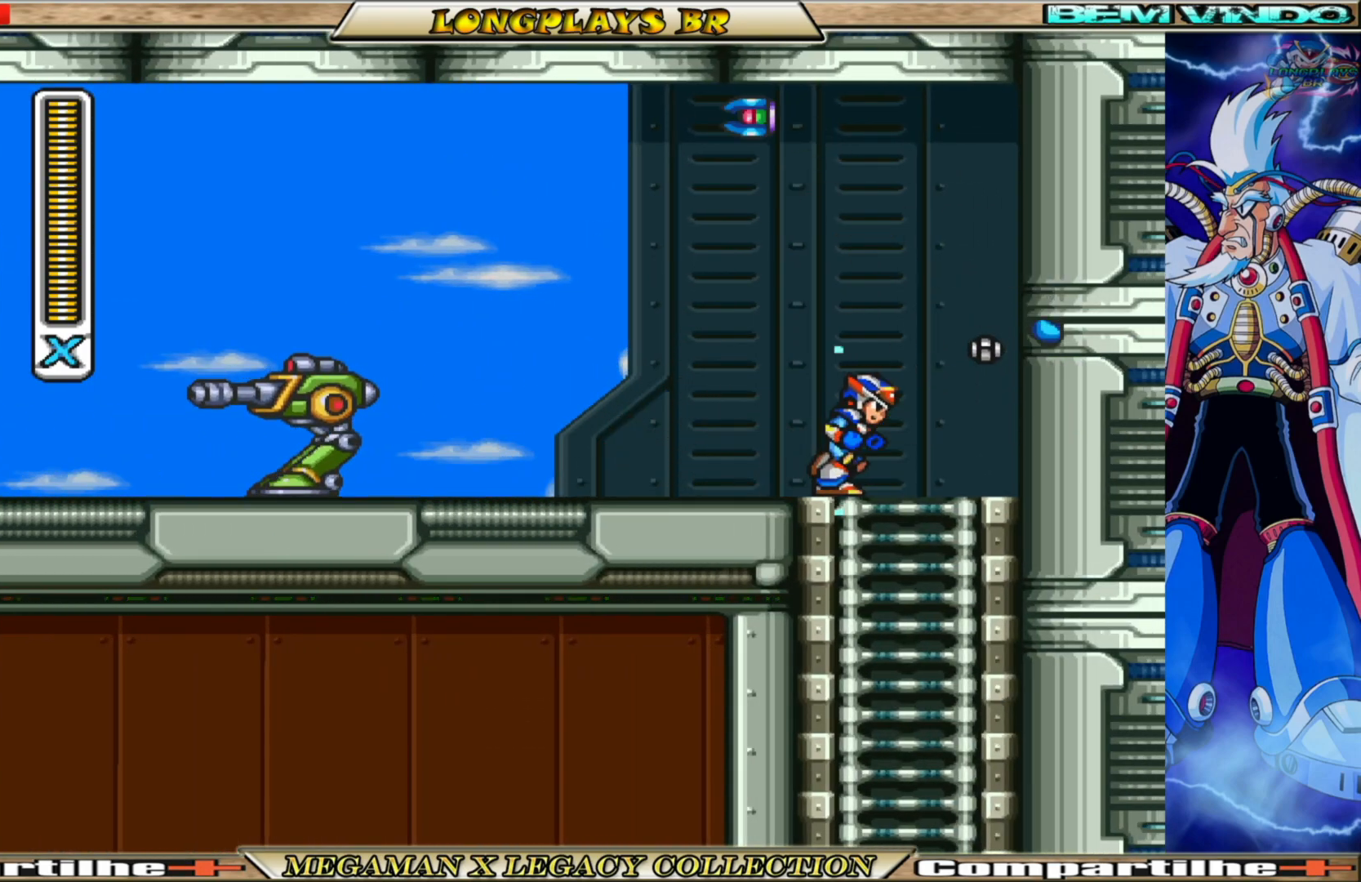
Gameplay with a controller (Xbox layout); each line is a JSON object with the inputs held at the frame after it. "events" lists button and stick changes between this image and that frame as [ms after this image, input, new state], when the widget could be followed in between. Not read: L3 R3.
{"buttons": ["X", "DPAD_LEFT"], "left_stick": "center", "right_stick": "center", "events": [[233, "DPAD_RIGHT", "up"], [333, "DPAD_LEFT", "down"]]}
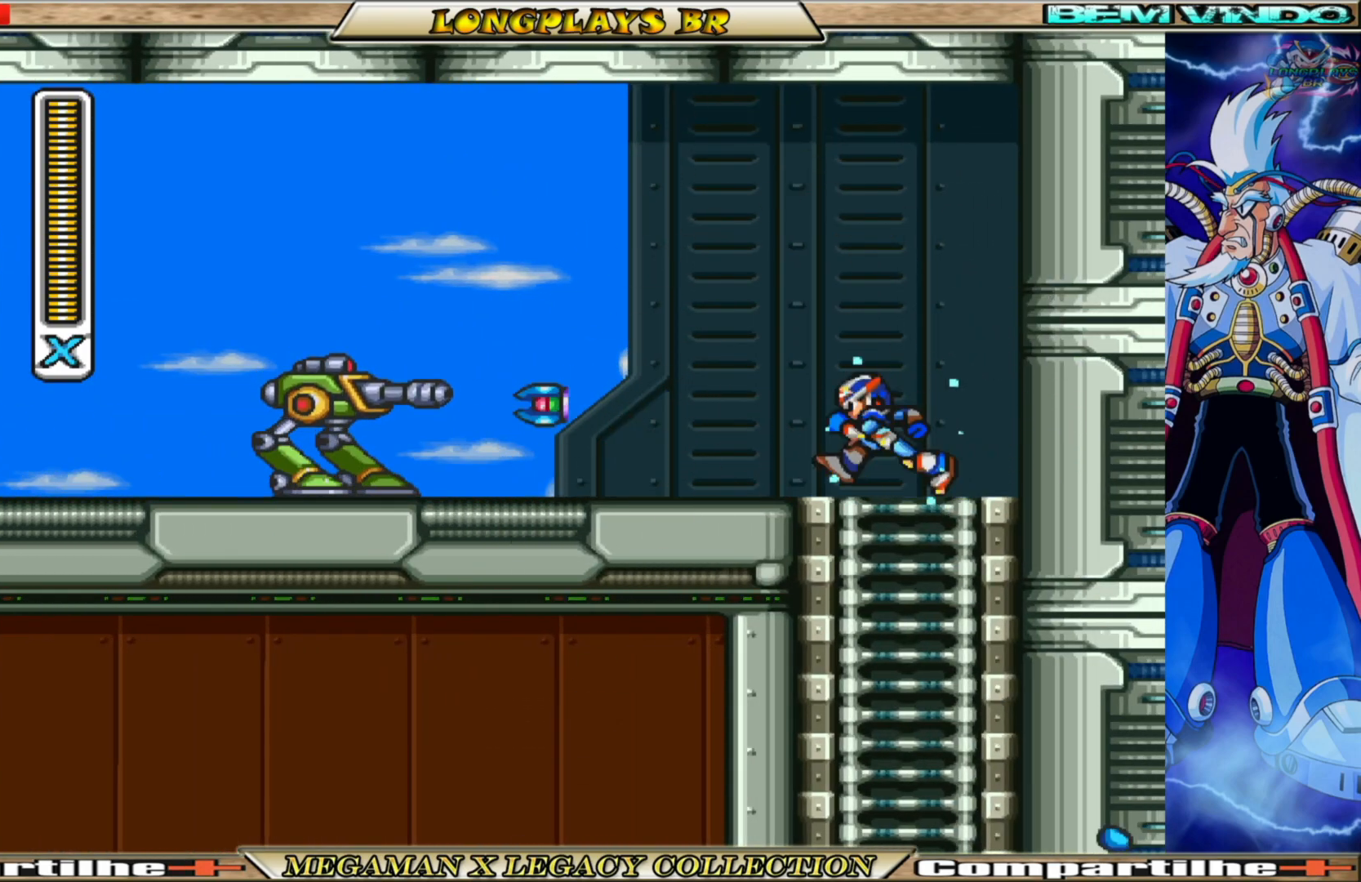
{"buttons": ["X", "DPAD_DOWN"], "left_stick": "center", "right_stick": "center", "events": [[17, "DPAD_DOWN", "down"], [17, "DPAD_LEFT", "up"]]}
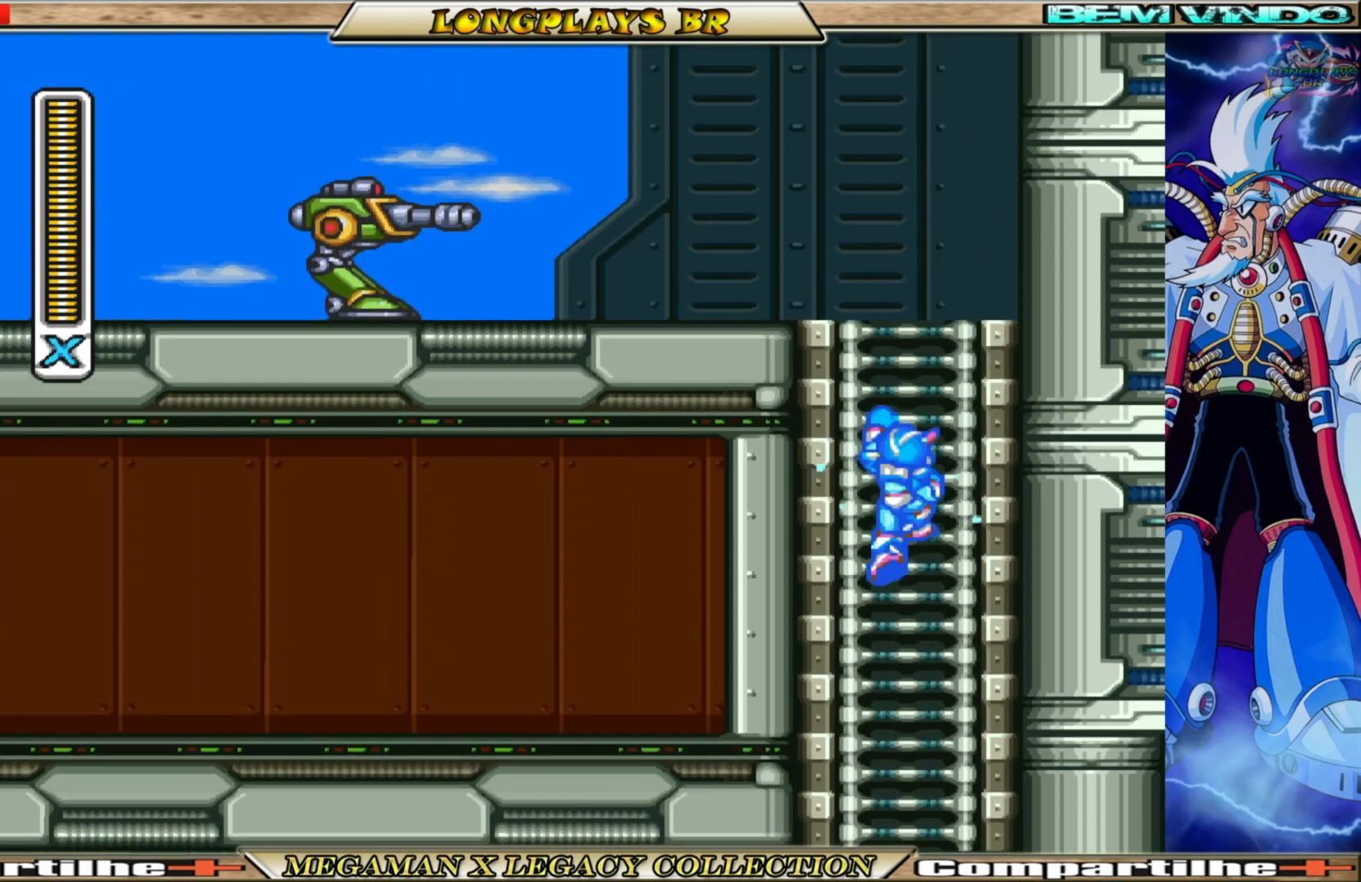
{"buttons": ["X", "DPAD_DOWN"], "left_stick": "center", "right_stick": "center", "events": []}
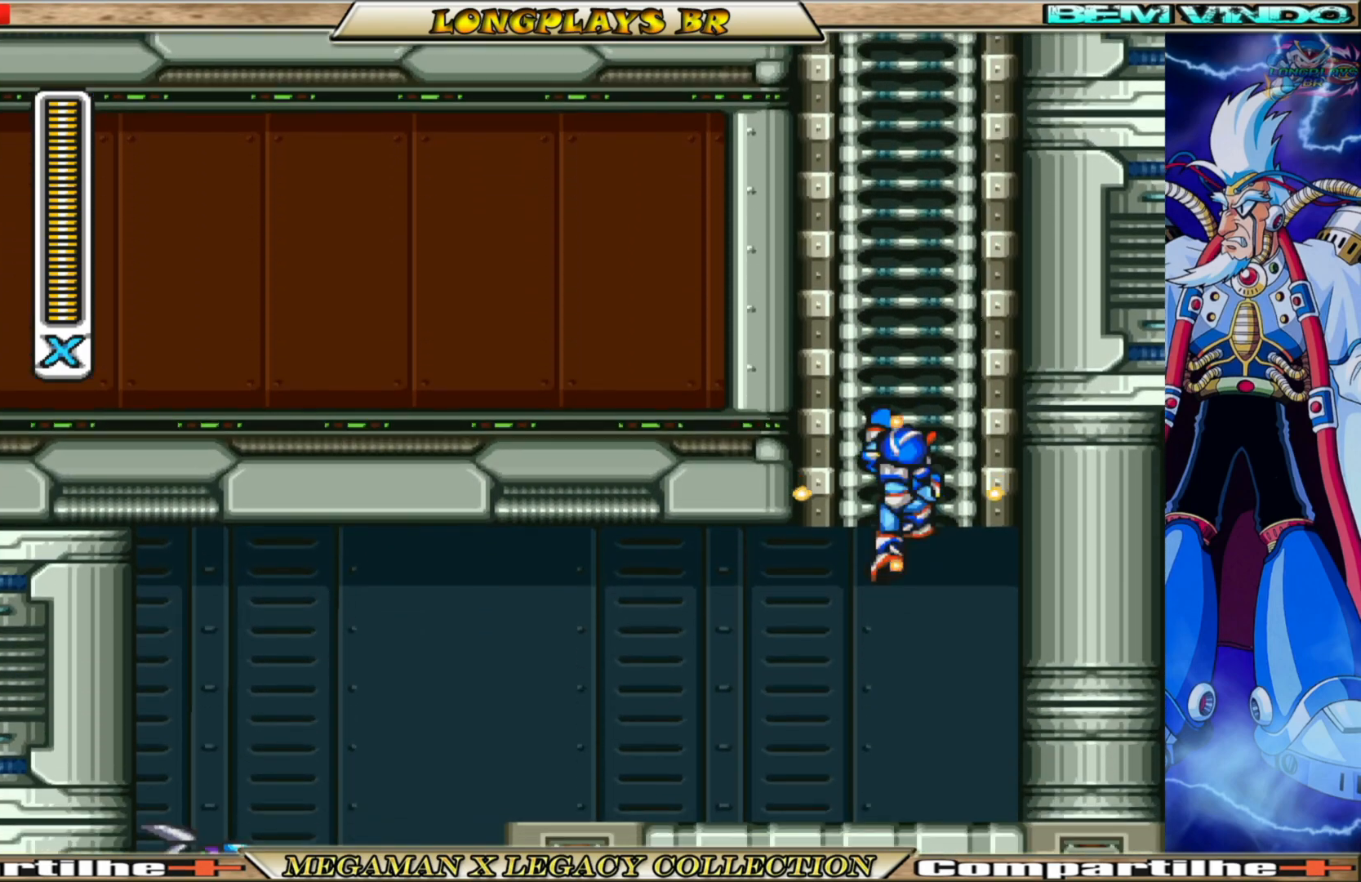
{"buttons": ["X", "DPAD_DOWN", "DPAD_LEFT"], "left_stick": "center", "right_stick": "center", "events": [[417, "DPAD_LEFT", "down"]]}
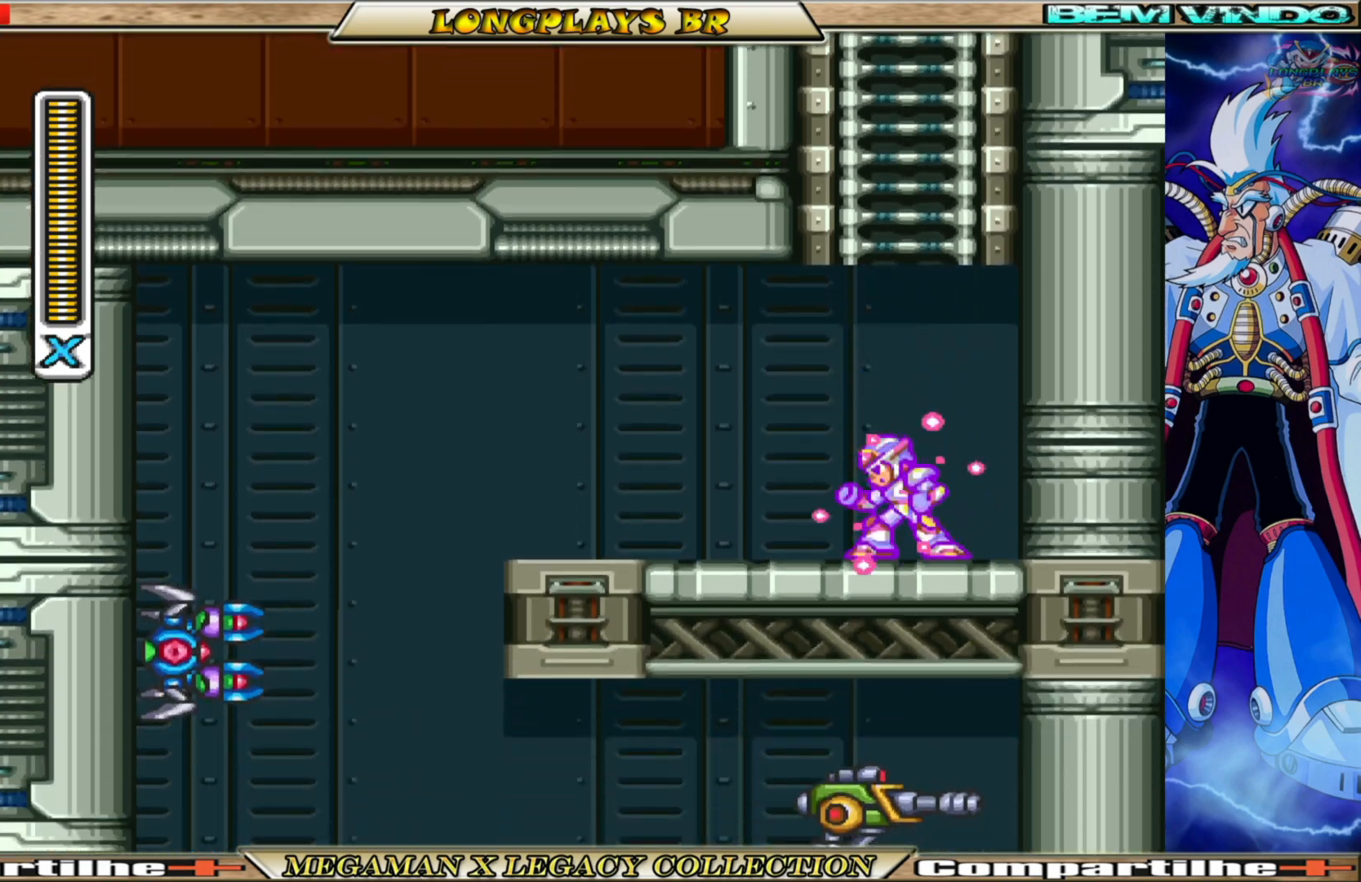
{"buttons": ["X", "DPAD_LEFT"], "left_stick": "center", "right_stick": "center", "events": [[83, "B", "down"], [117, "DPAD_DOWN", "up"], [500, "B", "up"]]}
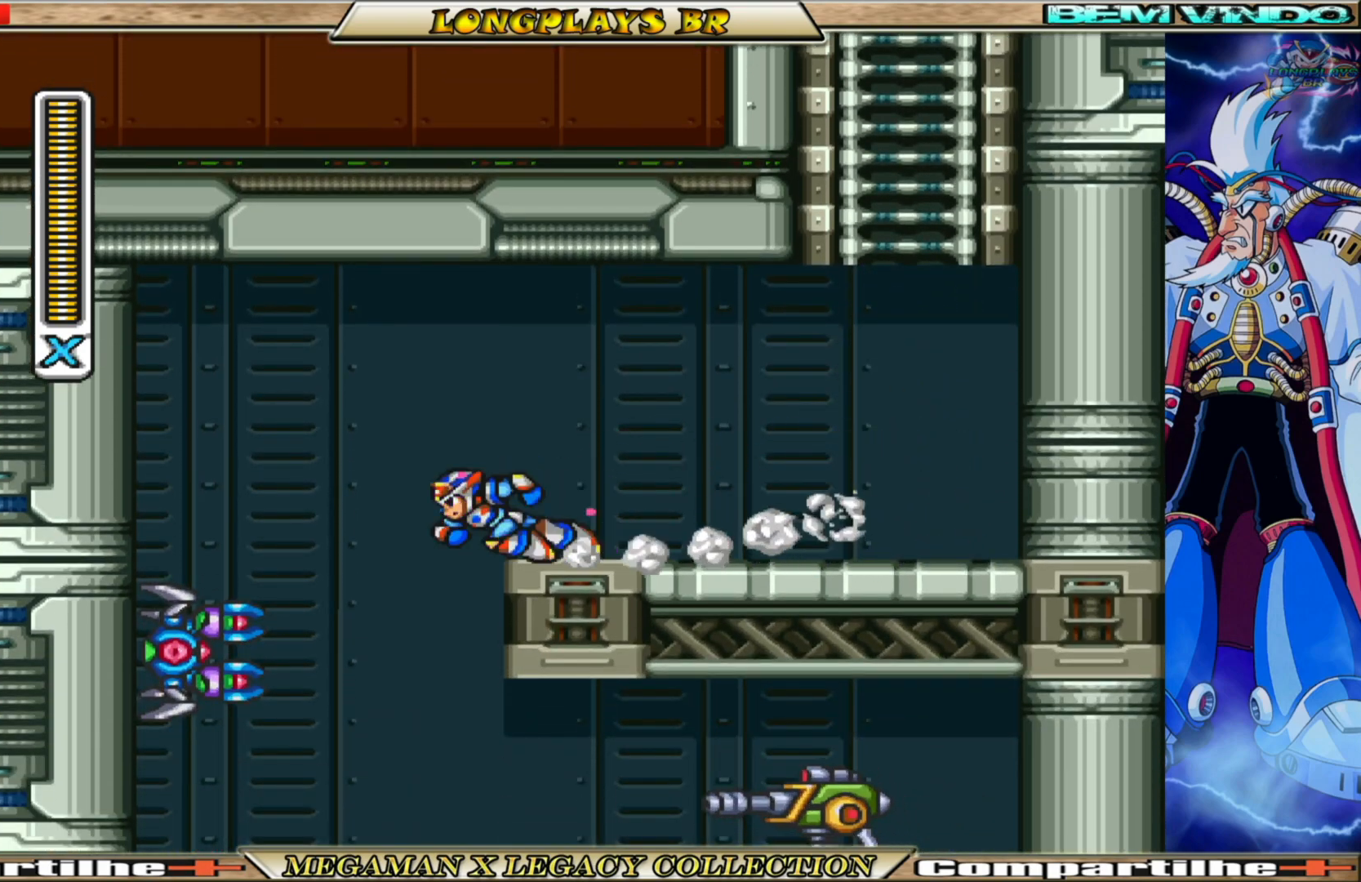
{"buttons": ["X", "DPAD_RIGHT"], "left_stick": "center", "right_stick": "center", "events": [[167, "DPAD_LEFT", "up"], [250, "DPAD_RIGHT", "down"], [350, "DPAD_RIGHT", "up"], [500, "DPAD_RIGHT", "down"]]}
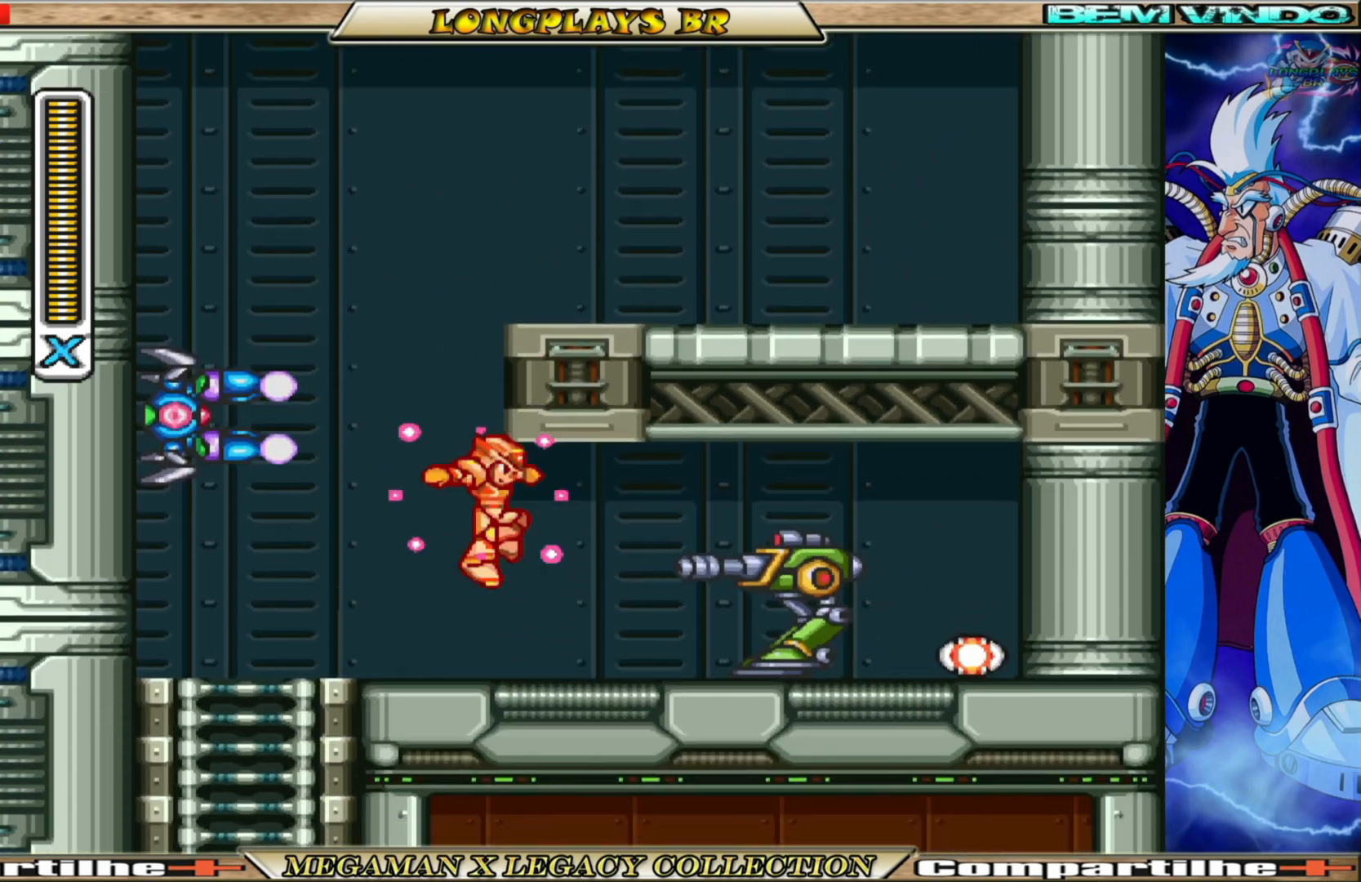
{"buttons": ["X"], "left_stick": "center", "right_stick": "center", "events": [[67, "X", "up"], [150, "X", "down"], [167, "DPAD_RIGHT", "up"], [217, "X", "up"], [300, "X", "down"], [367, "X", "up"], [450, "X", "down"]]}
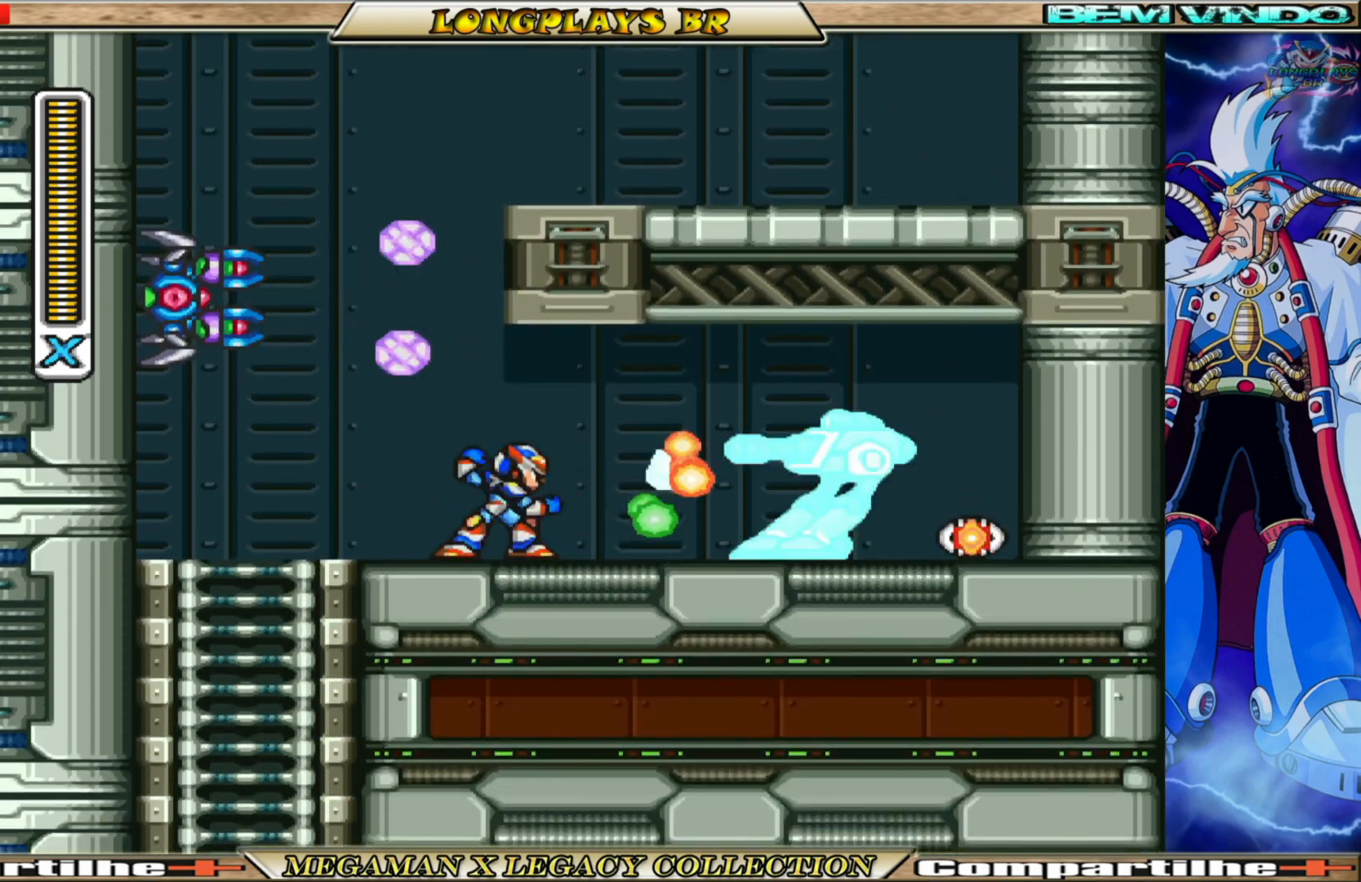
{"buttons": ["X", "DPAD_RIGHT"], "left_stick": "center", "right_stick": "center", "events": [[33, "X", "up"], [117, "X", "down"], [183, "X", "up"], [267, "X", "down"], [367, "X", "up"], [400, "X", "down"], [483, "DPAD_RIGHT", "down"]]}
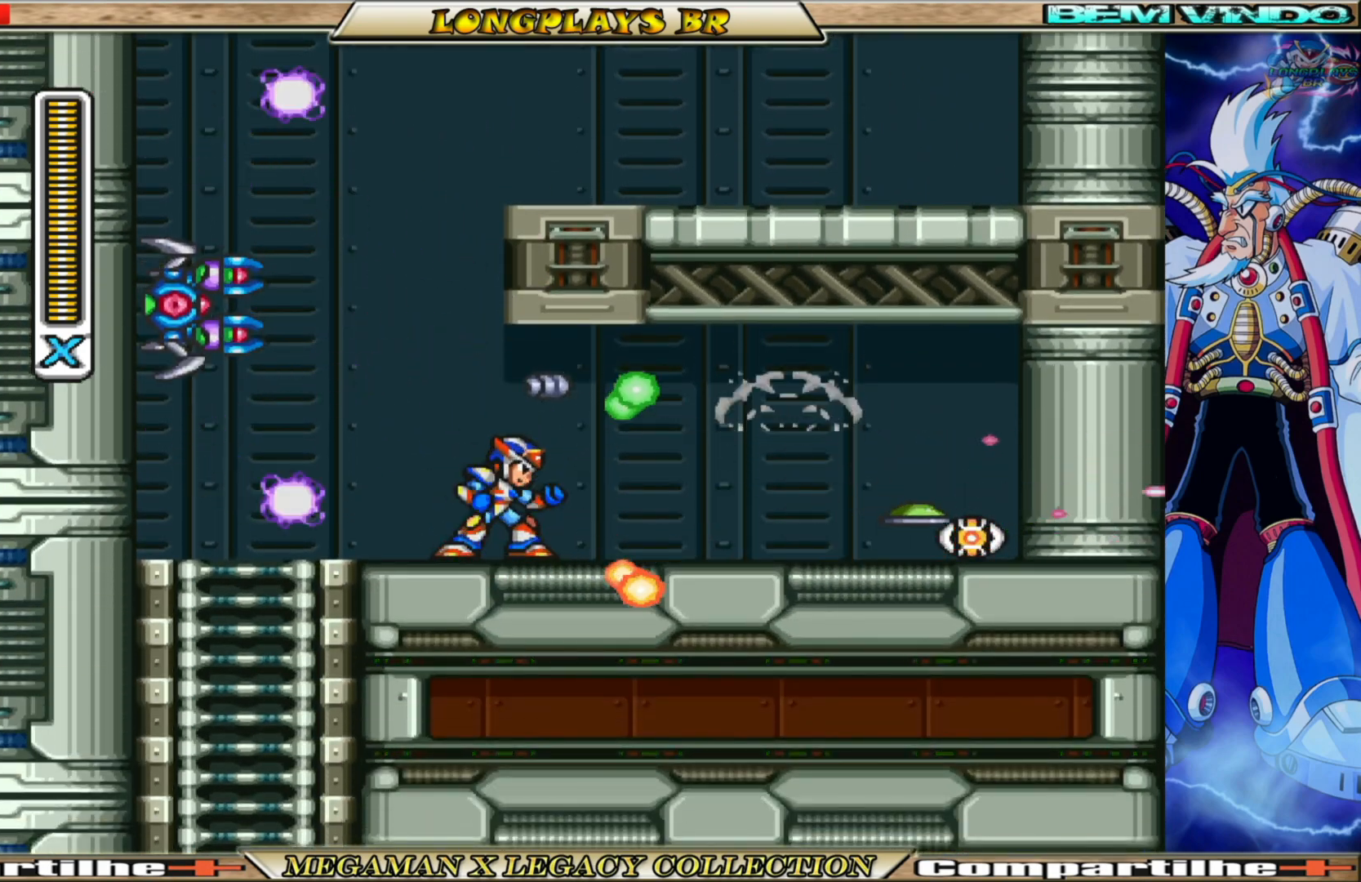
{"buttons": ["B", "X", "DPAD_RIGHT"], "left_stick": "center", "right_stick": "center", "events": [[233, "B", "down"]]}
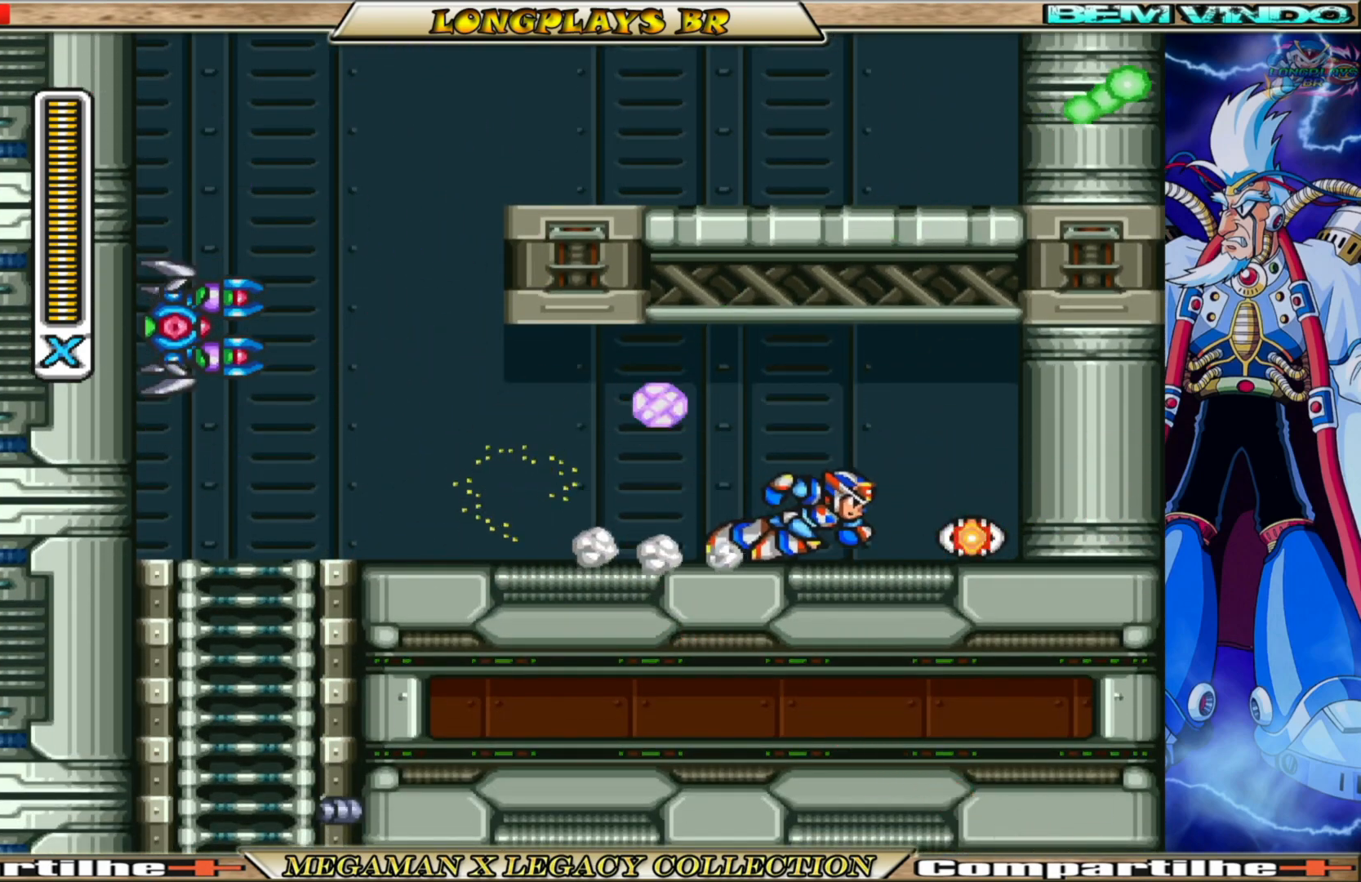
{"buttons": ["X", "DPAD_LEFT"], "left_stick": "center", "right_stick": "center", "events": [[250, "B", "up"], [283, "DPAD_RIGHT", "up"], [367, "DPAD_LEFT", "down"]]}
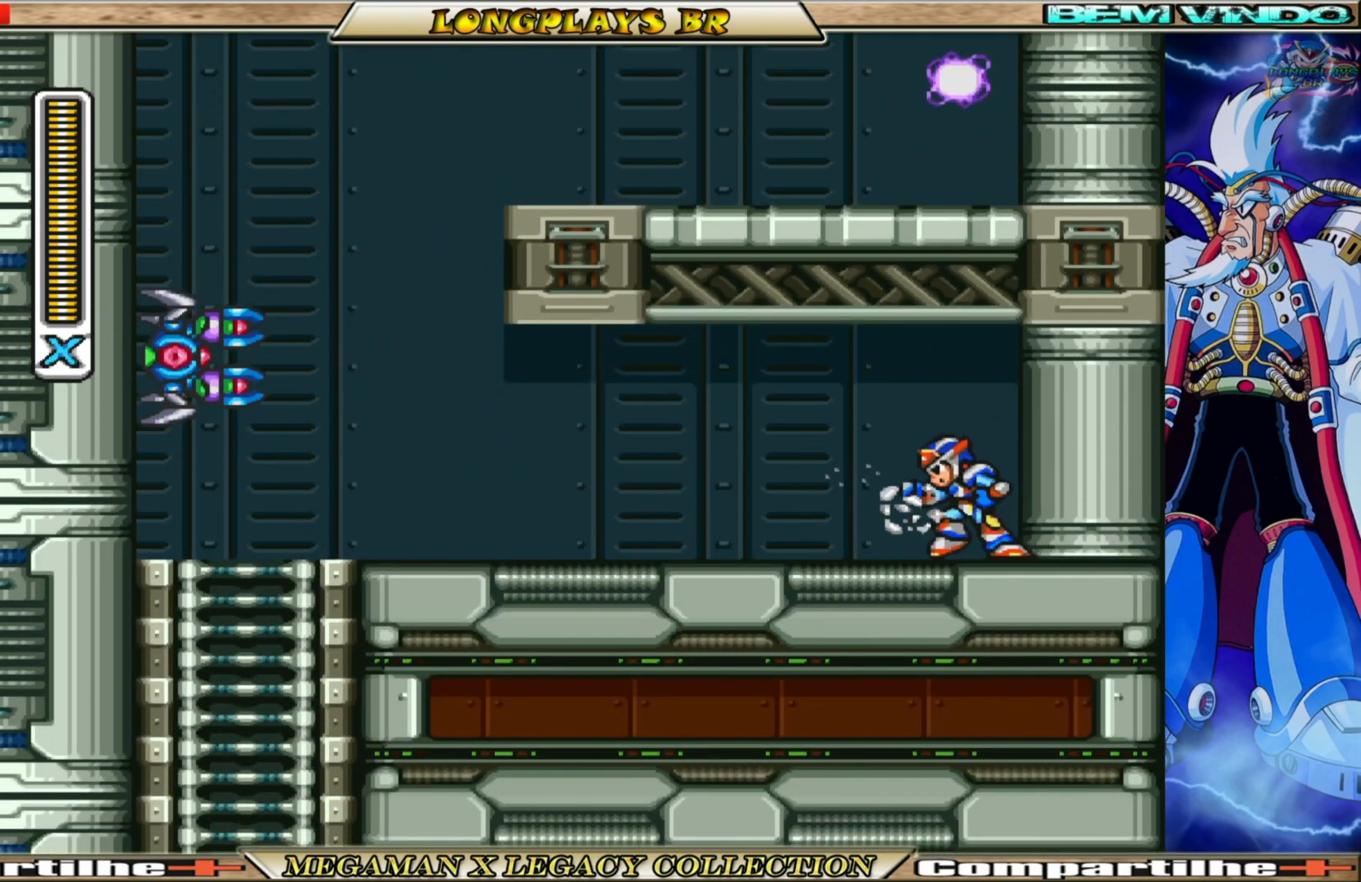
{"buttons": ["X", "DPAD_LEFT"], "left_stick": "center", "right_stick": "center", "events": [[183, "B", "down"], [200, "A", "down"], [350, "A", "up"], [350, "B", "up"], [367, "X", "up"], [450, "X", "down"]]}
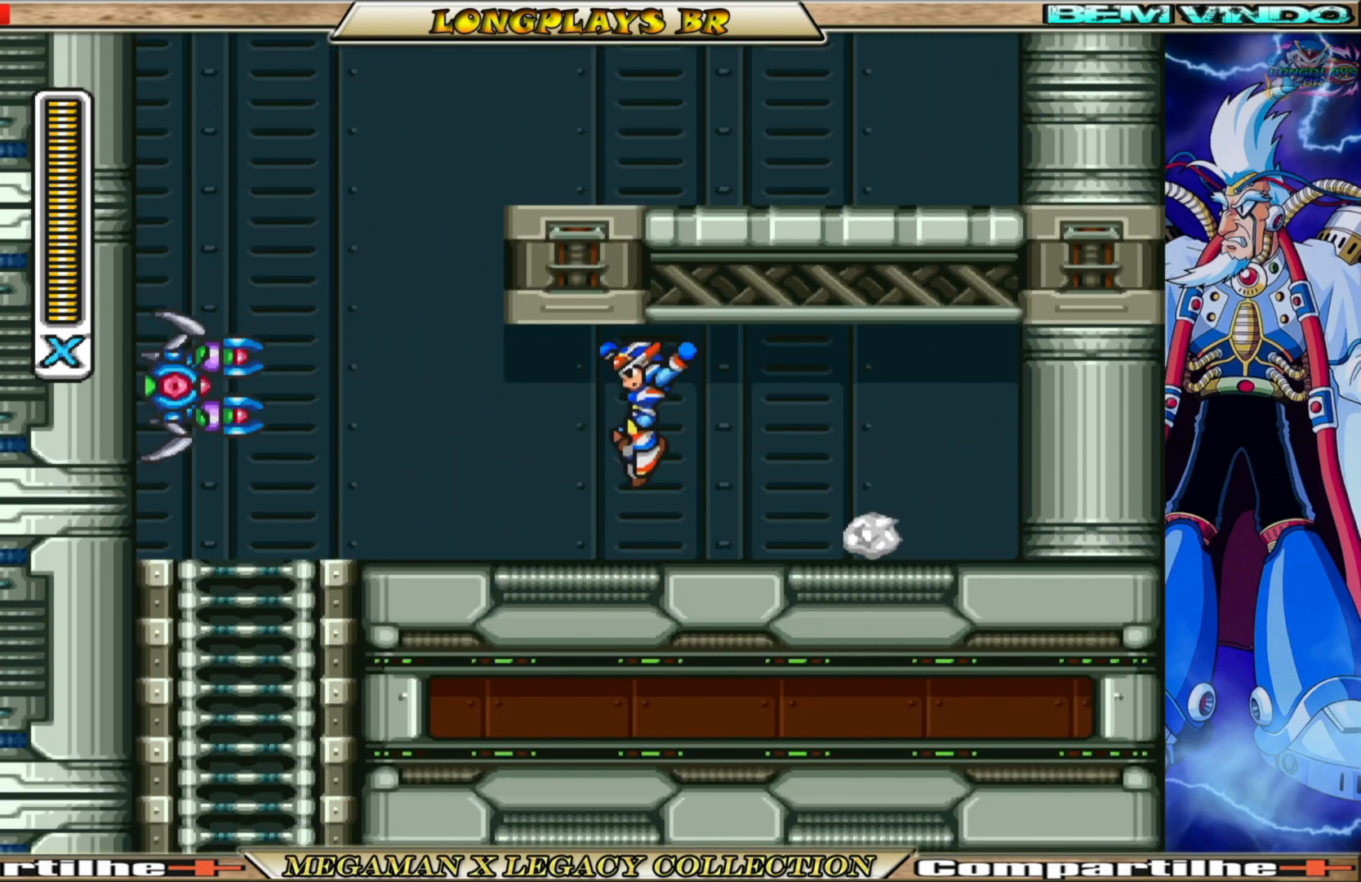
{"buttons": [], "left_stick": "center", "right_stick": "center", "events": [[17, "X", "up"], [83, "X", "down"], [150, "X", "up"], [233, "X", "down"], [283, "X", "up"], [383, "X", "down"], [450, "X", "up"], [467, "DPAD_LEFT", "up"]]}
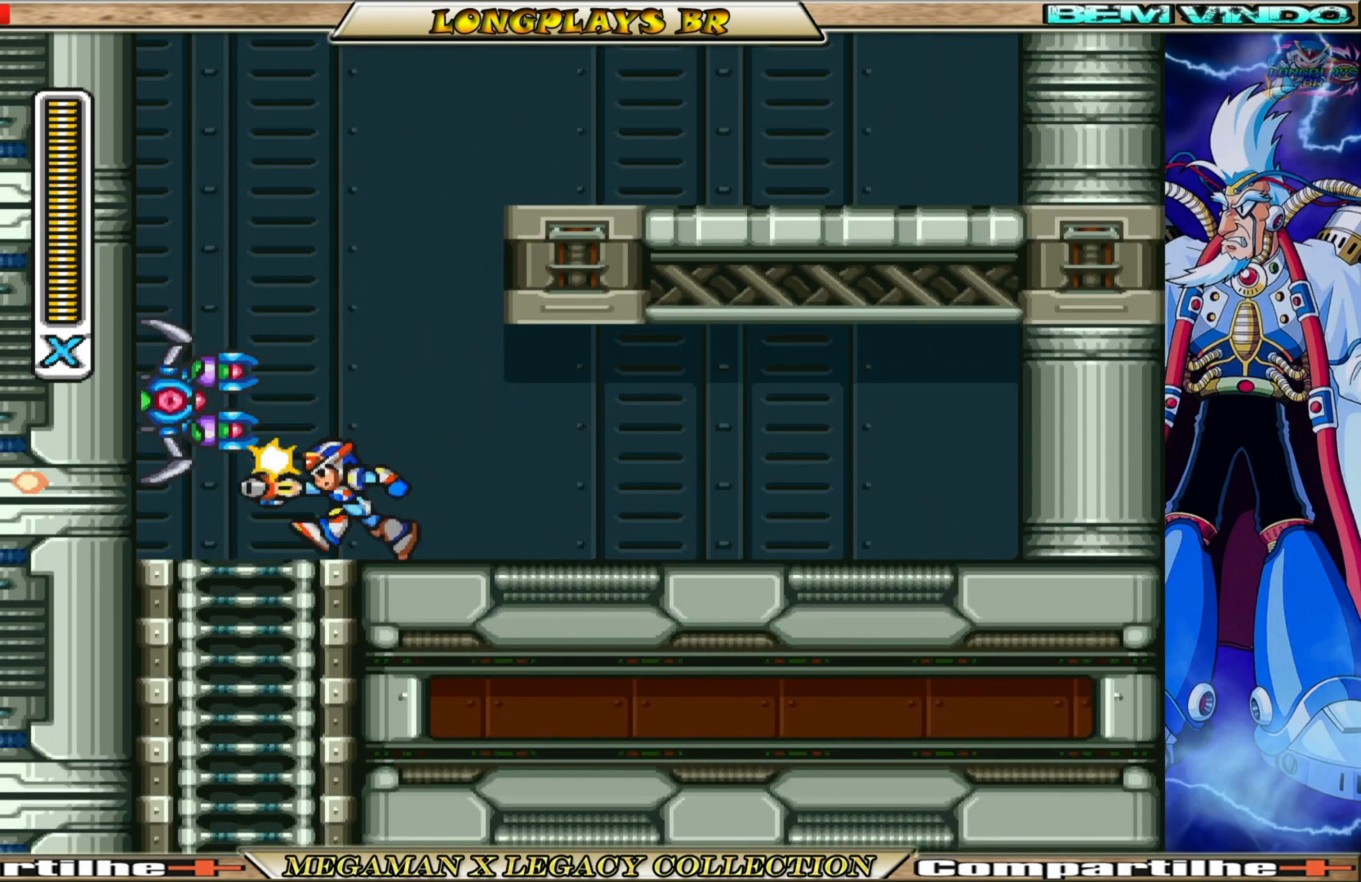
{"buttons": ["X", "DPAD_LEFT"], "left_stick": "center", "right_stick": "center", "events": [[33, "X", "down"], [117, "X", "up"], [200, "X", "down"], [267, "X", "up"], [383, "X", "down"], [500, "DPAD_LEFT", "down"]]}
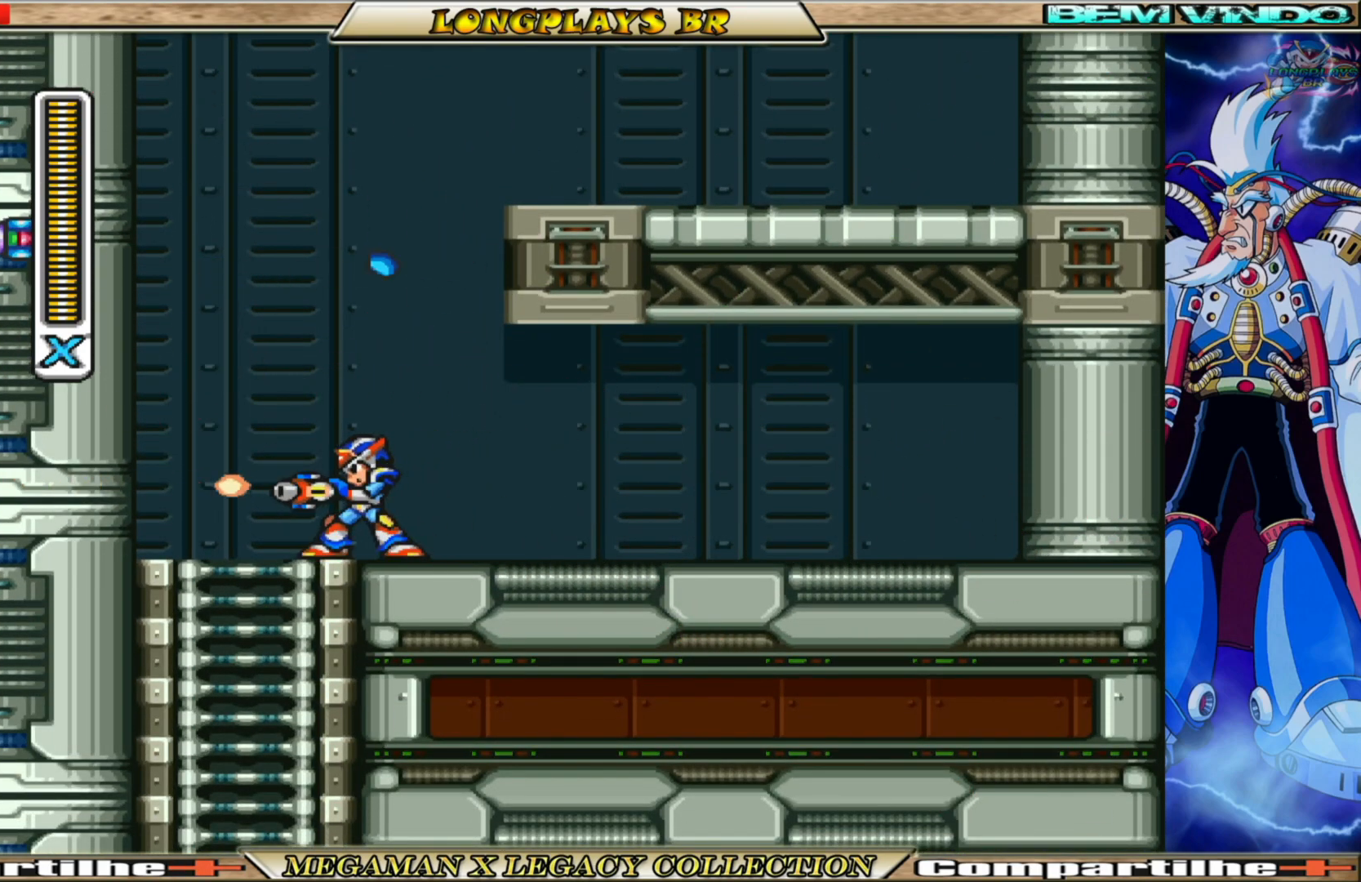
{"buttons": ["X", "DPAD_DOWN"], "left_stick": "center", "right_stick": "center", "events": [[200, "DPAD_DOWN", "down"], [200, "DPAD_LEFT", "up"]]}
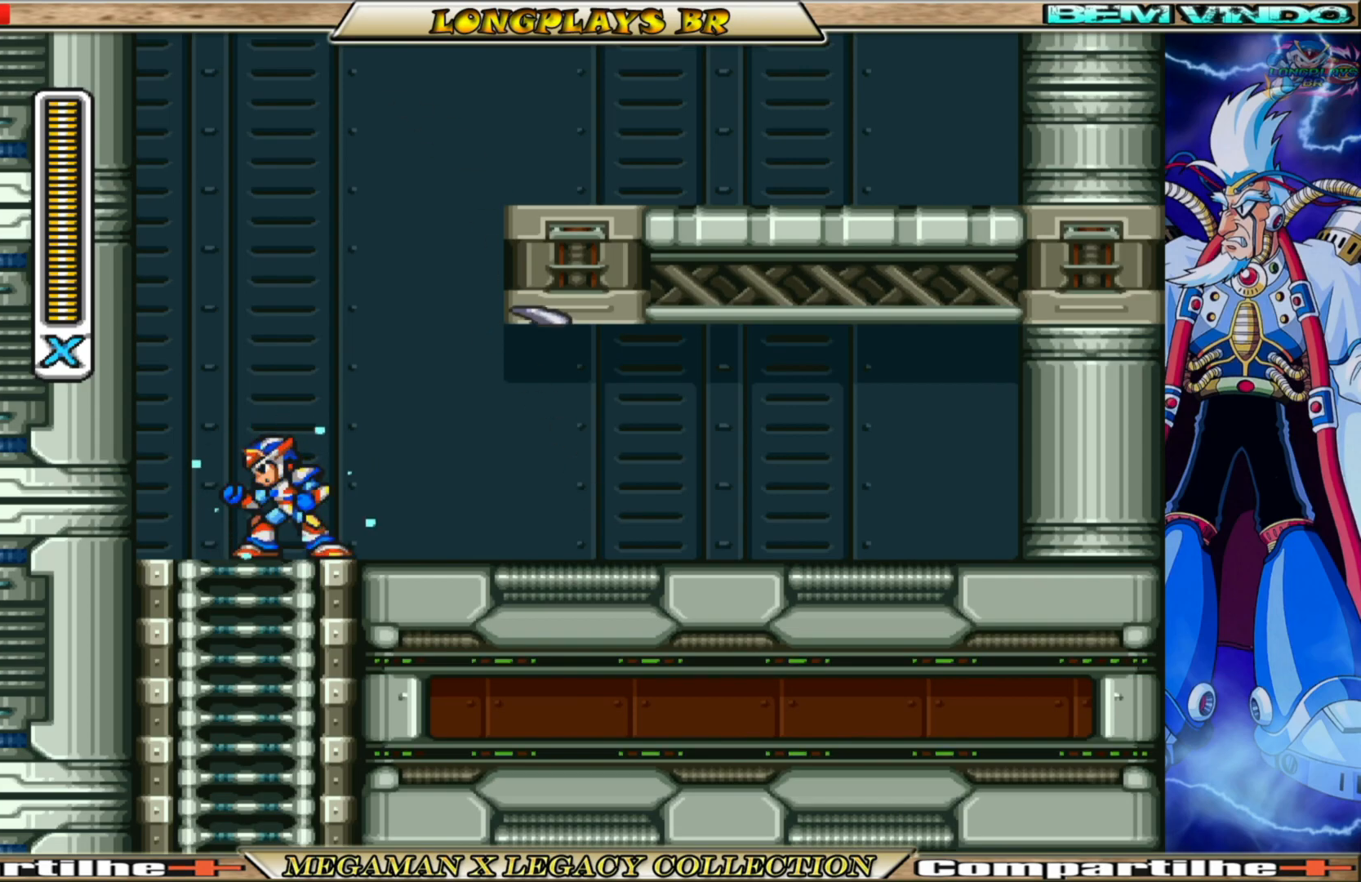
{"buttons": ["X", "DPAD_DOWN"], "left_stick": "center", "right_stick": "center", "events": [[233, "DPAD_LEFT", "down"], [250, "DPAD_DOWN", "up"], [400, "DPAD_DOWN", "down"], [400, "DPAD_LEFT", "up"]]}
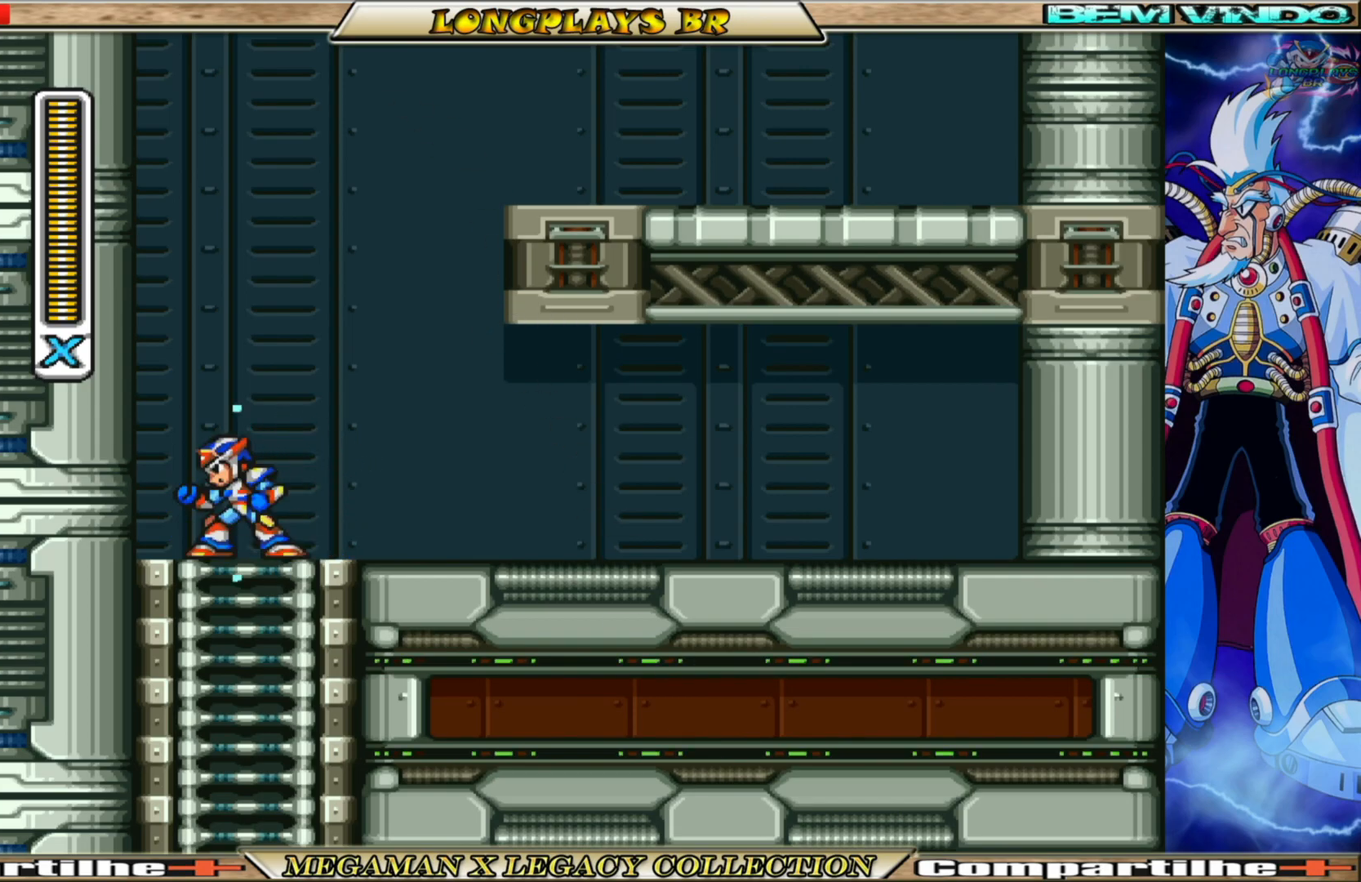
{"buttons": ["X", "DPAD_DOWN"], "left_stick": "center", "right_stick": "center", "events": []}
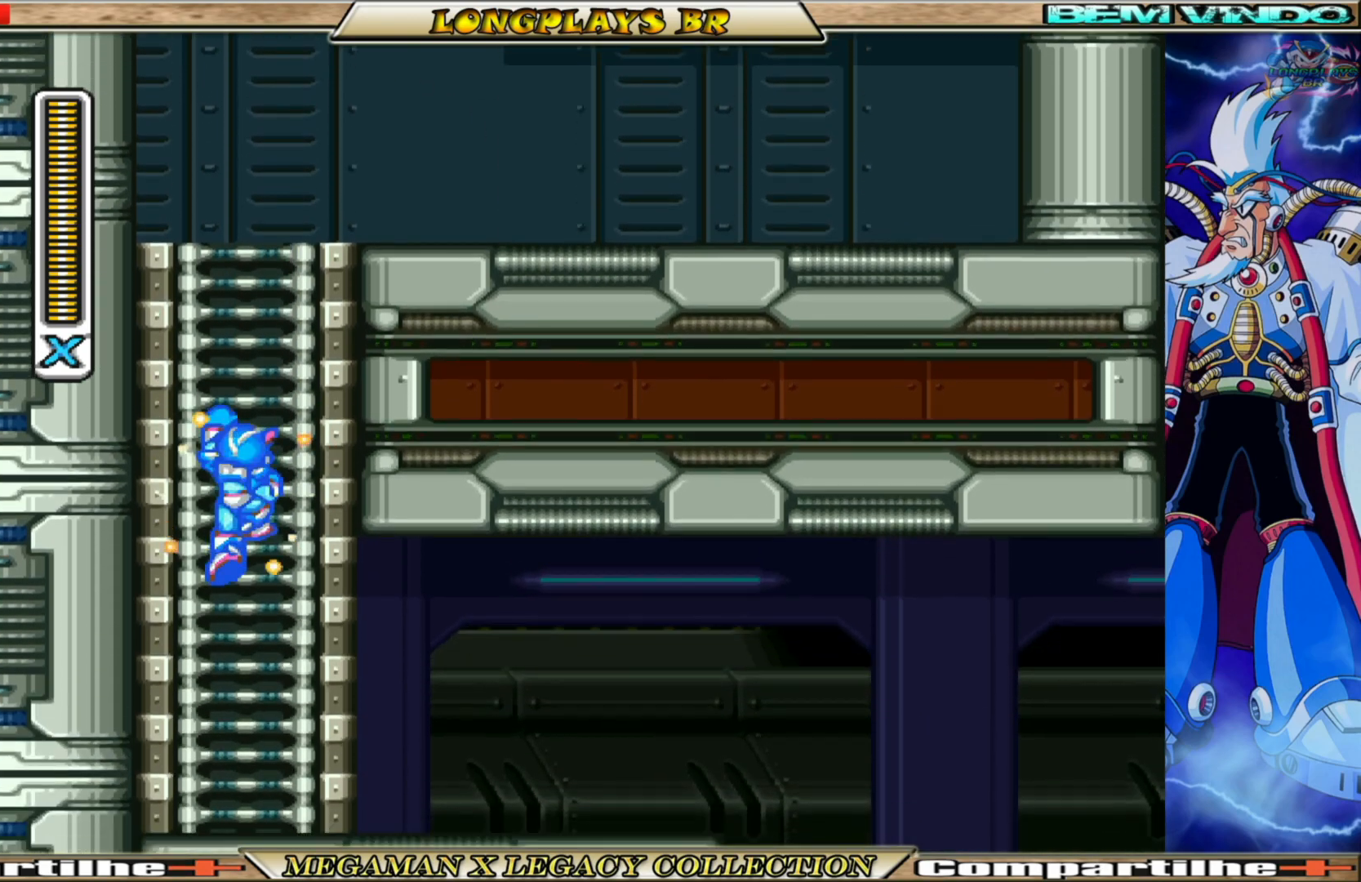
{"buttons": ["X", "DPAD_RIGHT"], "left_stick": "center", "right_stick": "center", "events": [[233, "A", "down"], [233, "DPAD_RIGHT", "down"], [250, "DPAD_DOWN", "up"], [367, "A", "up"]]}
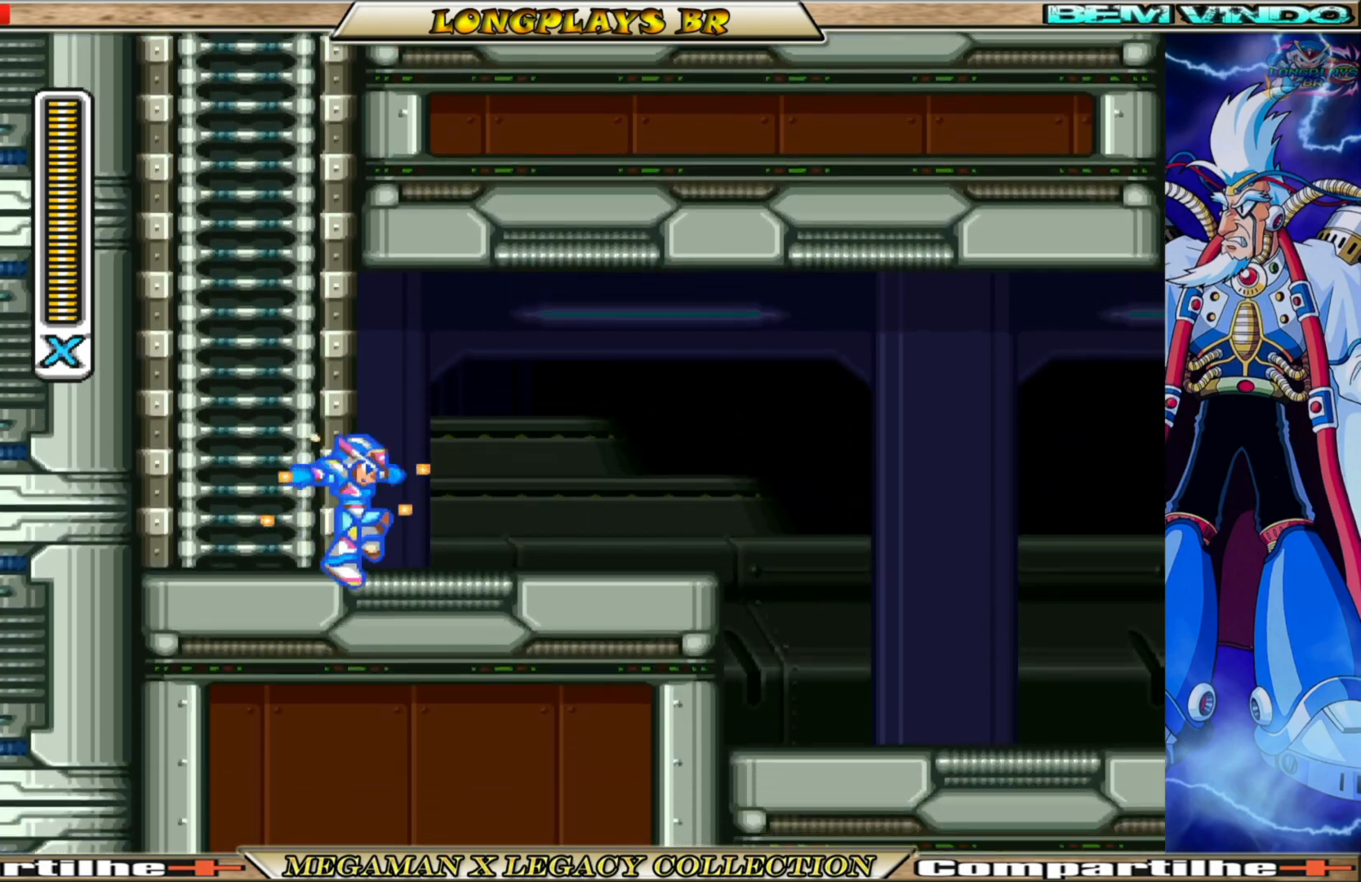
{"buttons": ["A", "B", "X", "DPAD_RIGHT"], "left_stick": "center", "right_stick": "center", "events": [[233, "B", "down"], [450, "A", "down"]]}
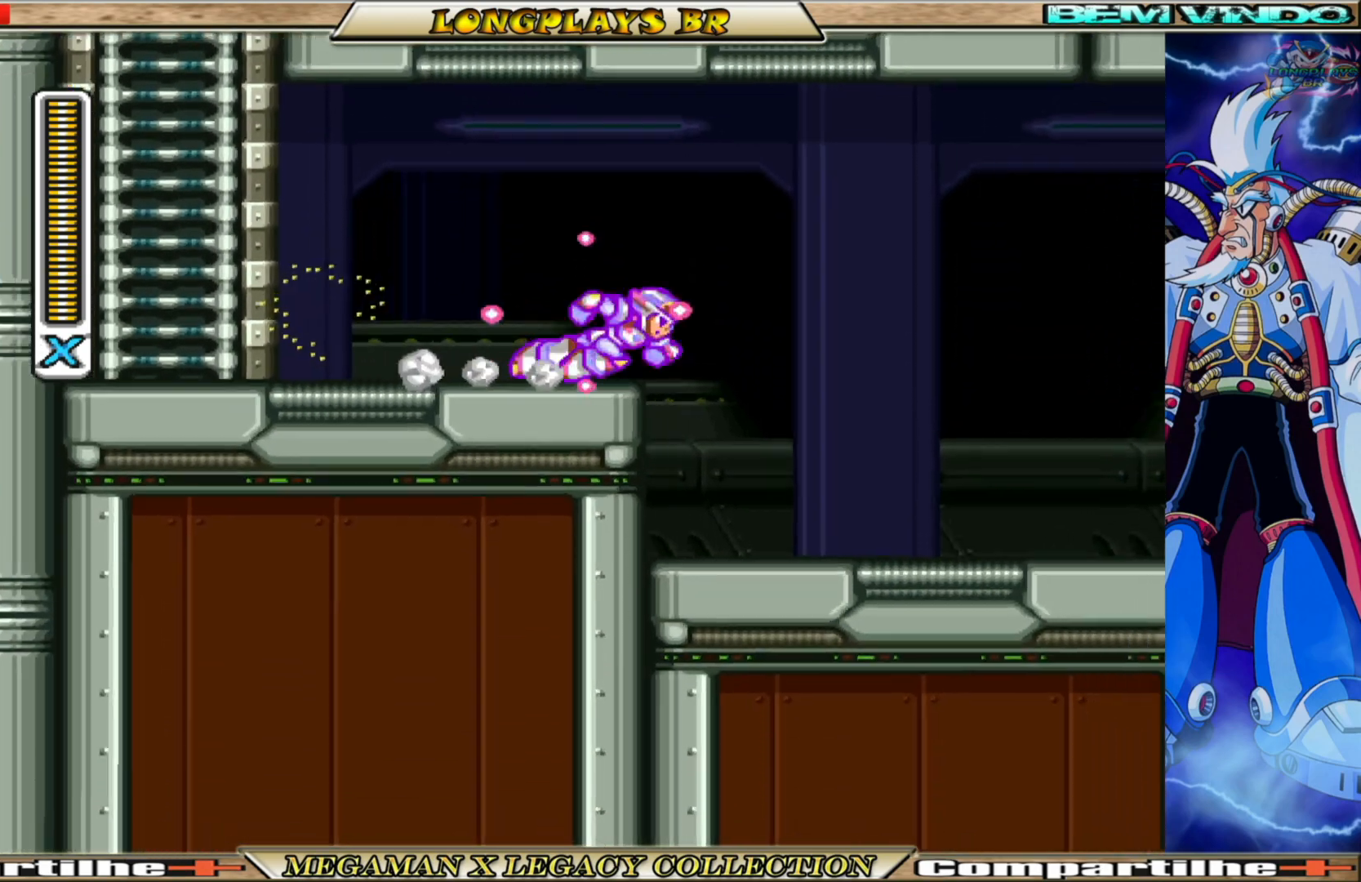
{"buttons": ["X"], "left_stick": "center", "right_stick": "center", "events": [[167, "A", "up"], [167, "B", "up"], [500, "DPAD_RIGHT", "up"]]}
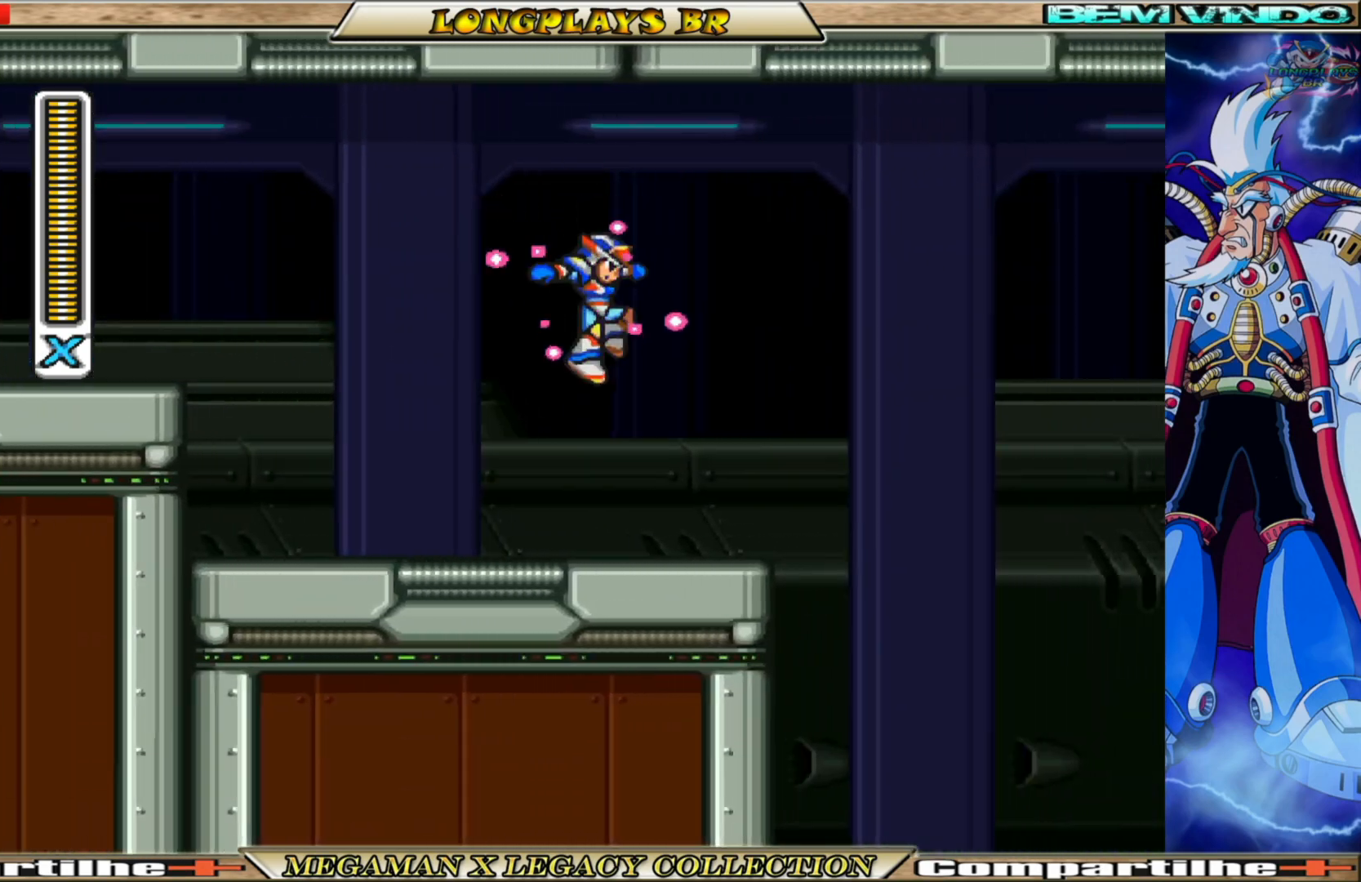
{"buttons": ["X", "DPAD_RIGHT"], "left_stick": "center", "right_stick": "center", "events": [[433, "DPAD_RIGHT", "down"]]}
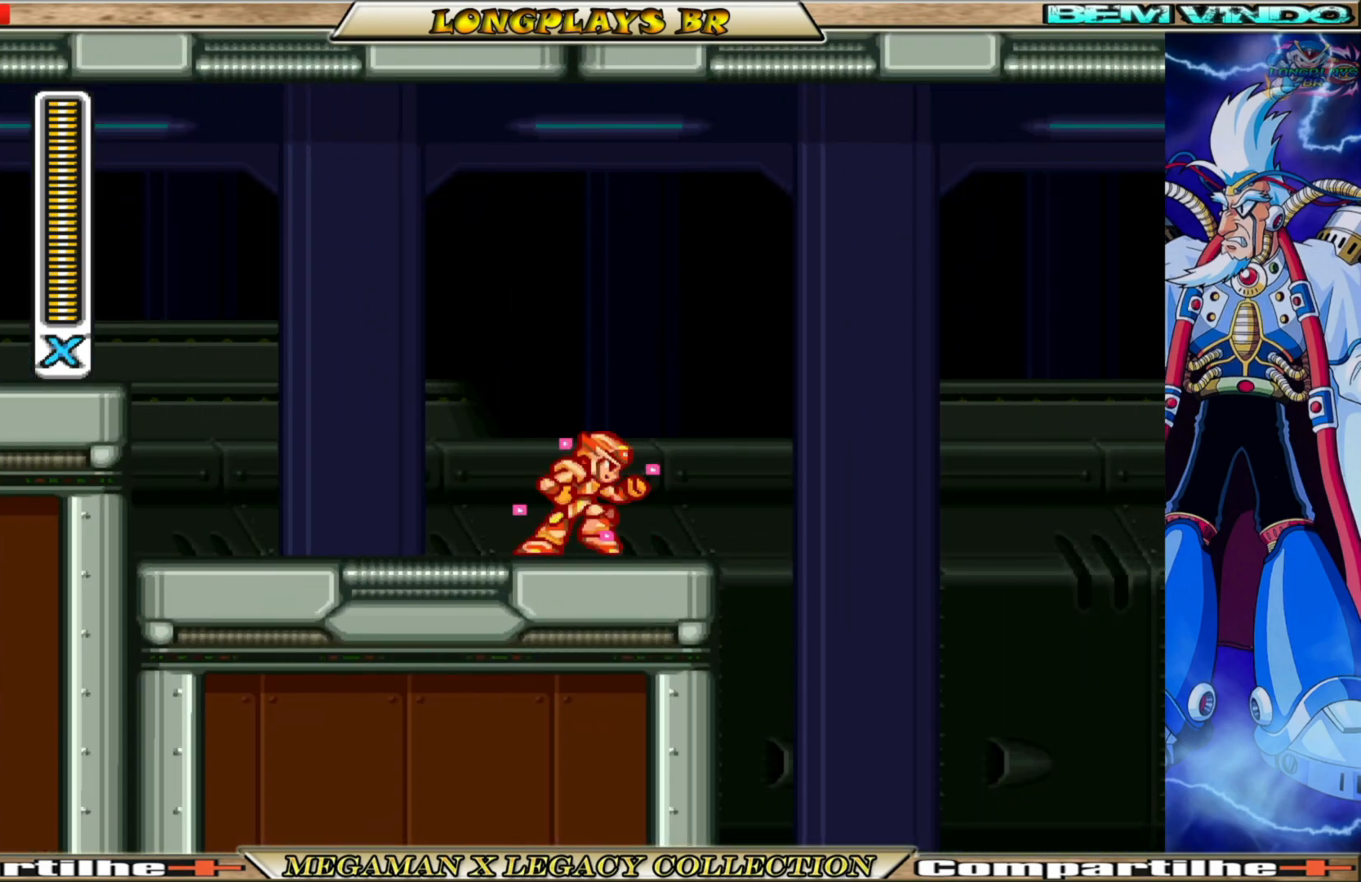
{"buttons": ["A", "B", "X", "DPAD_RIGHT"], "left_stick": "center", "right_stick": "center", "events": [[50, "B", "down"], [100, "A", "down"]]}
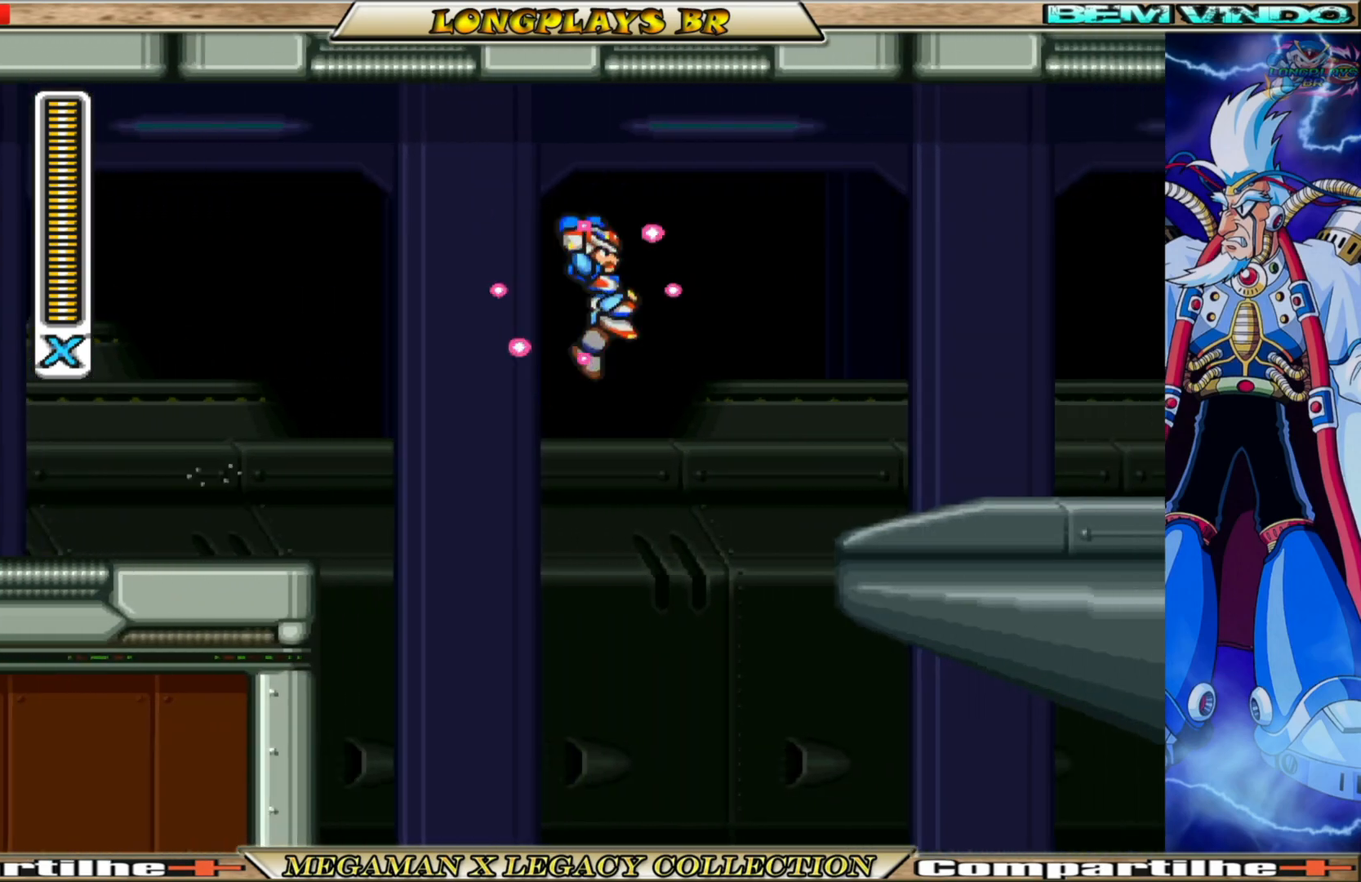
{"buttons": ["X", "DPAD_RIGHT"], "left_stick": "center", "right_stick": "center", "events": [[200, "B", "up"], [217, "A", "up"]]}
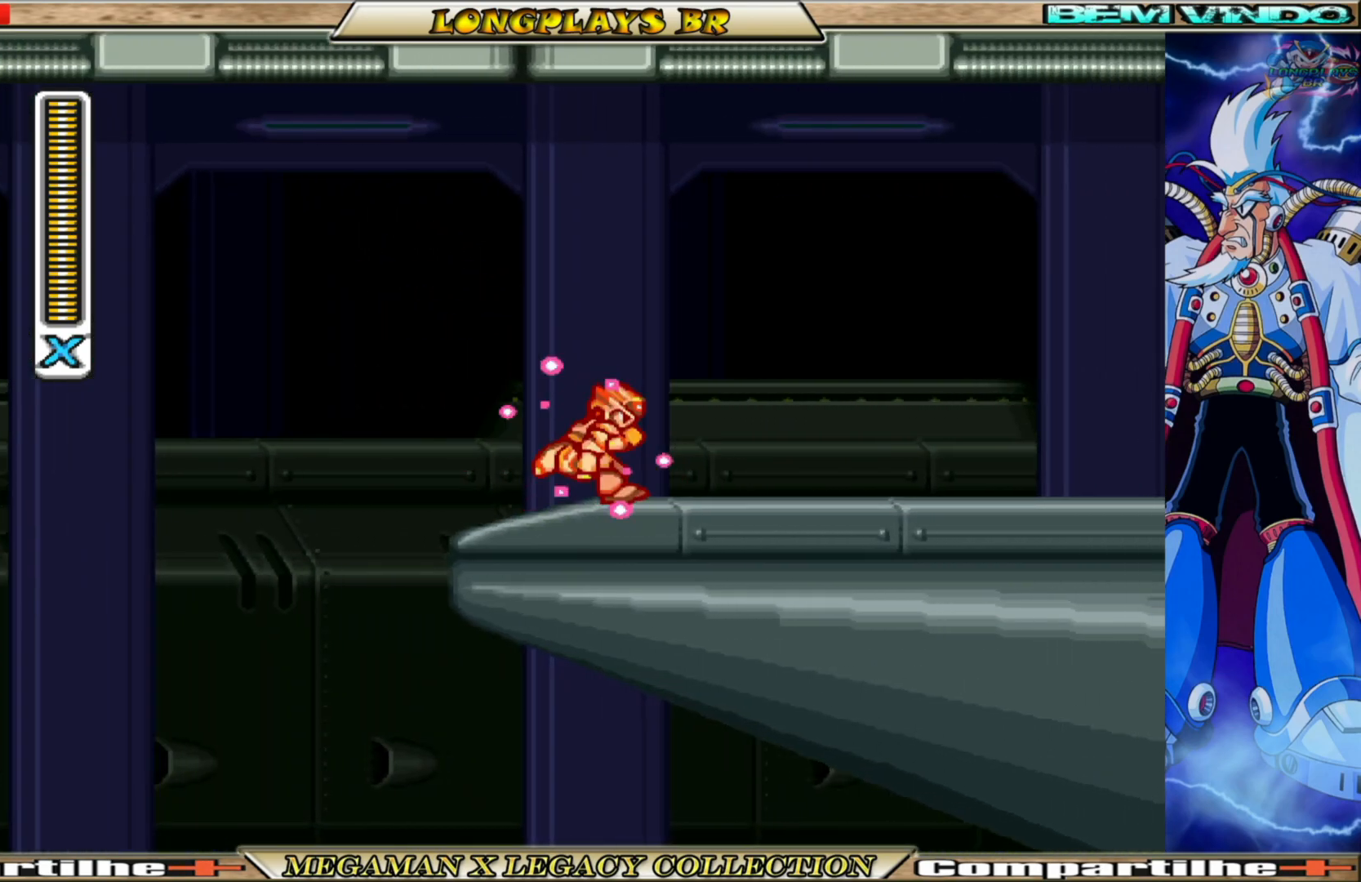
{"buttons": ["X", "DPAD_RIGHT"], "left_stick": "center", "right_stick": "center", "events": [[100, "B", "down"], [467, "B", "up"]]}
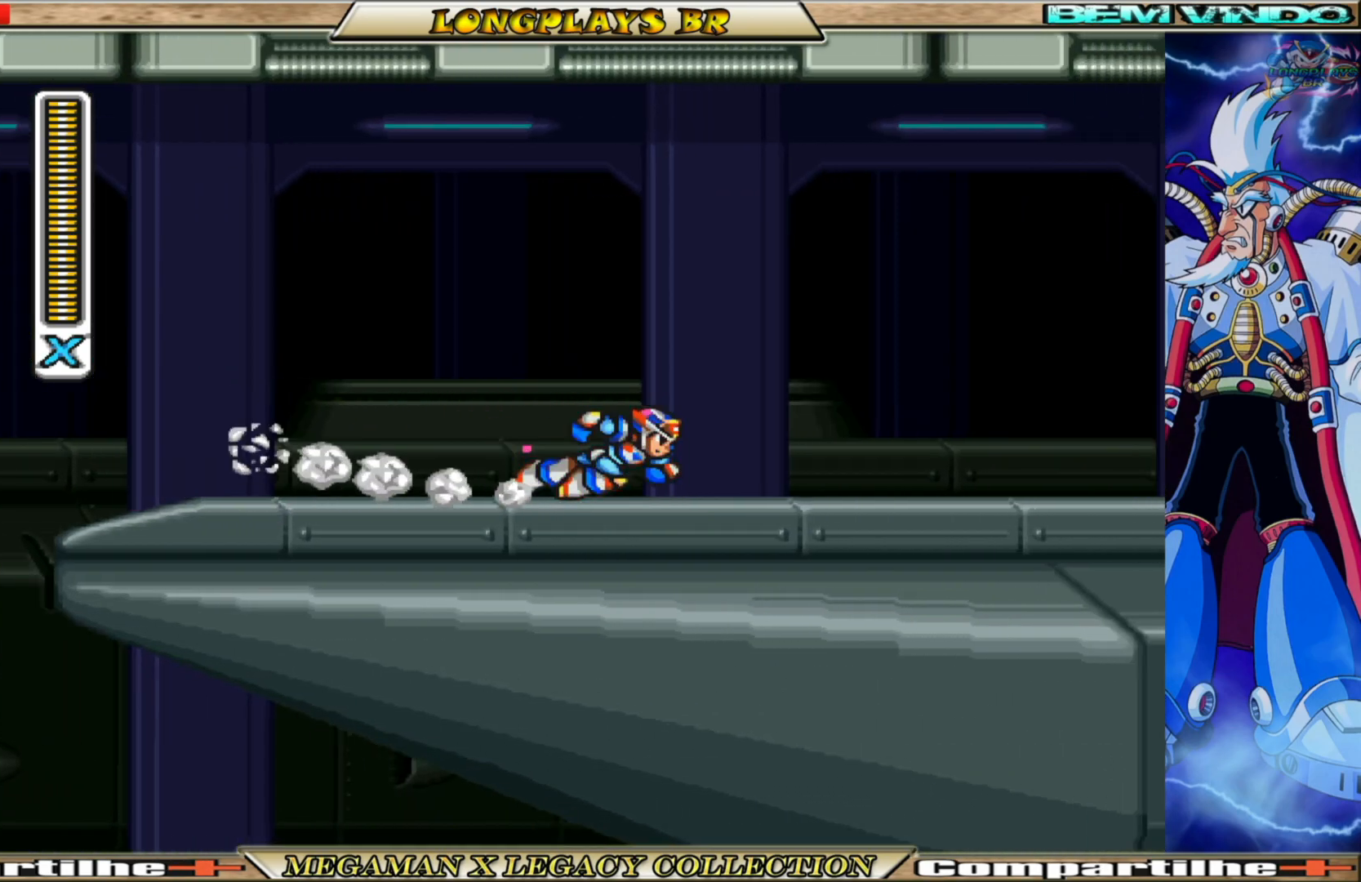
{"buttons": ["X", "DPAD_RIGHT"], "left_stick": "center", "right_stick": "center", "events": [[133, "B", "down"], [450, "B", "up"]]}
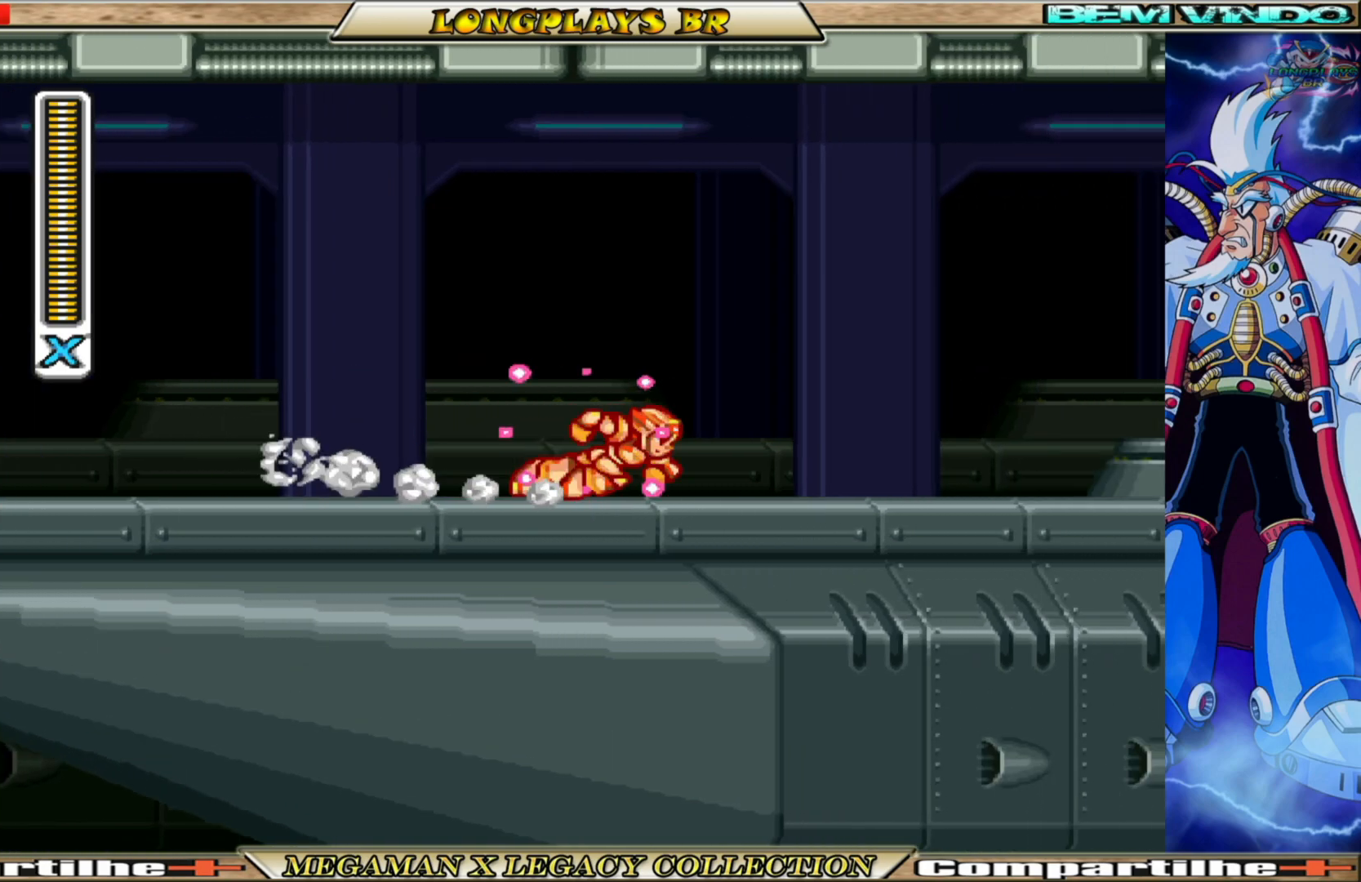
{"buttons": ["X", "DPAD_RIGHT"], "left_stick": "center", "right_stick": "center", "events": [[150, "B", "down"], [417, "B", "up"]]}
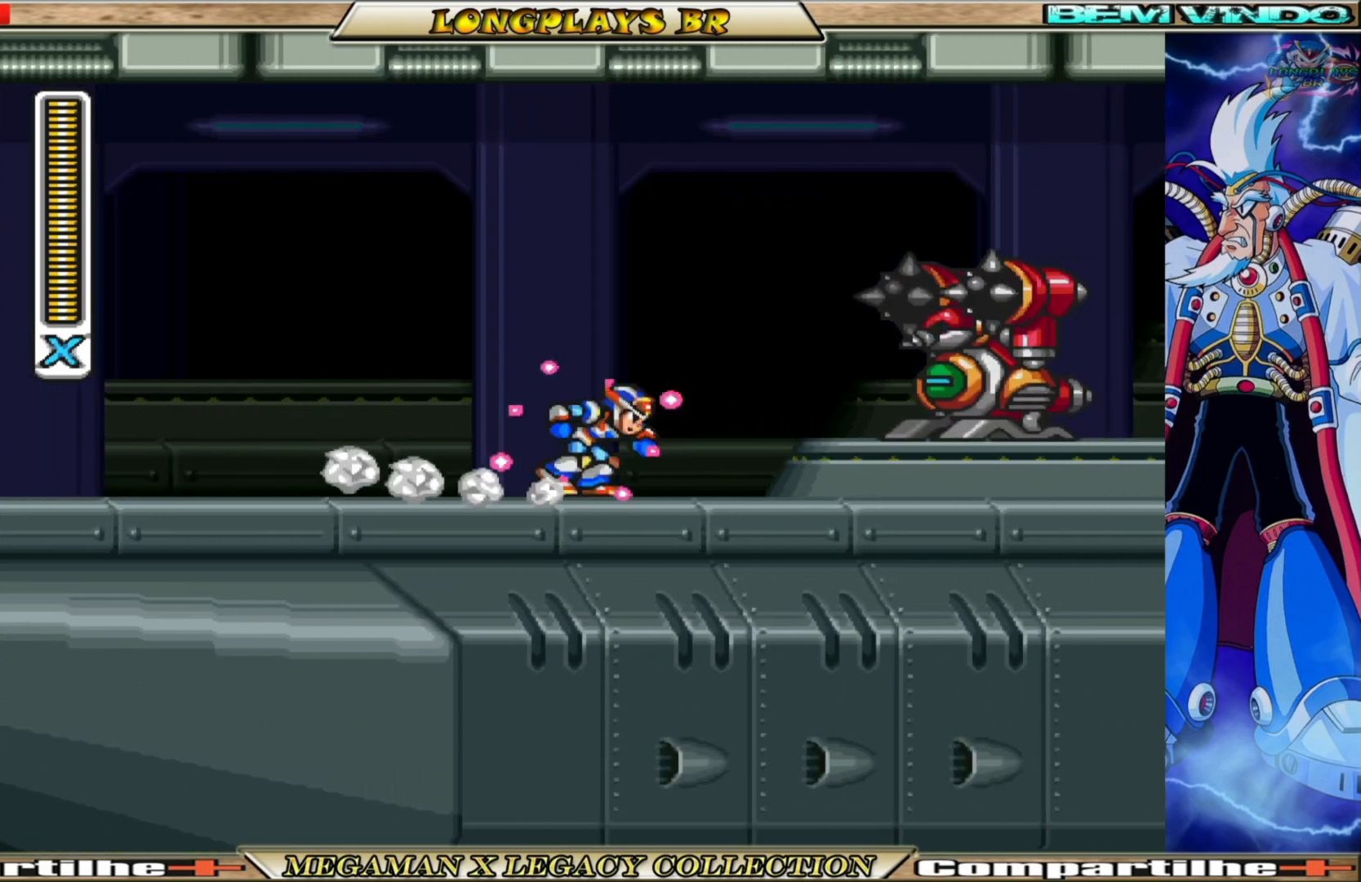
{"buttons": ["X", "DPAD_RIGHT"], "left_stick": "center", "right_stick": "center", "events": [[350, "DPAD_RIGHT", "up"], [350, "X", "up"], [417, "X", "down"], [467, "DPAD_RIGHT", "down"]]}
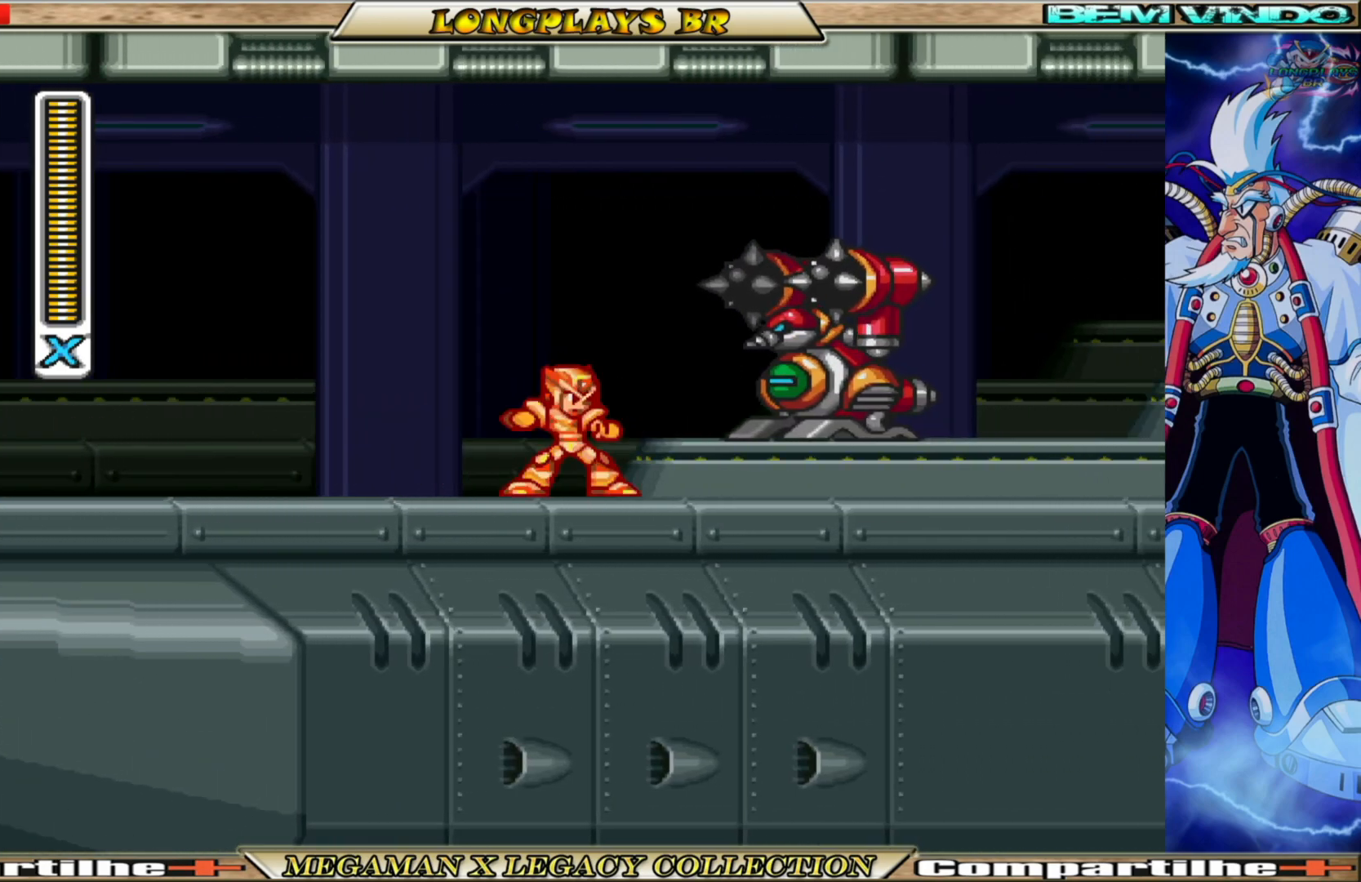
{"buttons": ["X", "DPAD_RIGHT"], "left_stick": "center", "right_stick": "center", "events": [[50, "X", "up"], [117, "X", "down"], [217, "X", "up"], [283, "X", "down"], [367, "X", "up"], [433, "X", "down"]]}
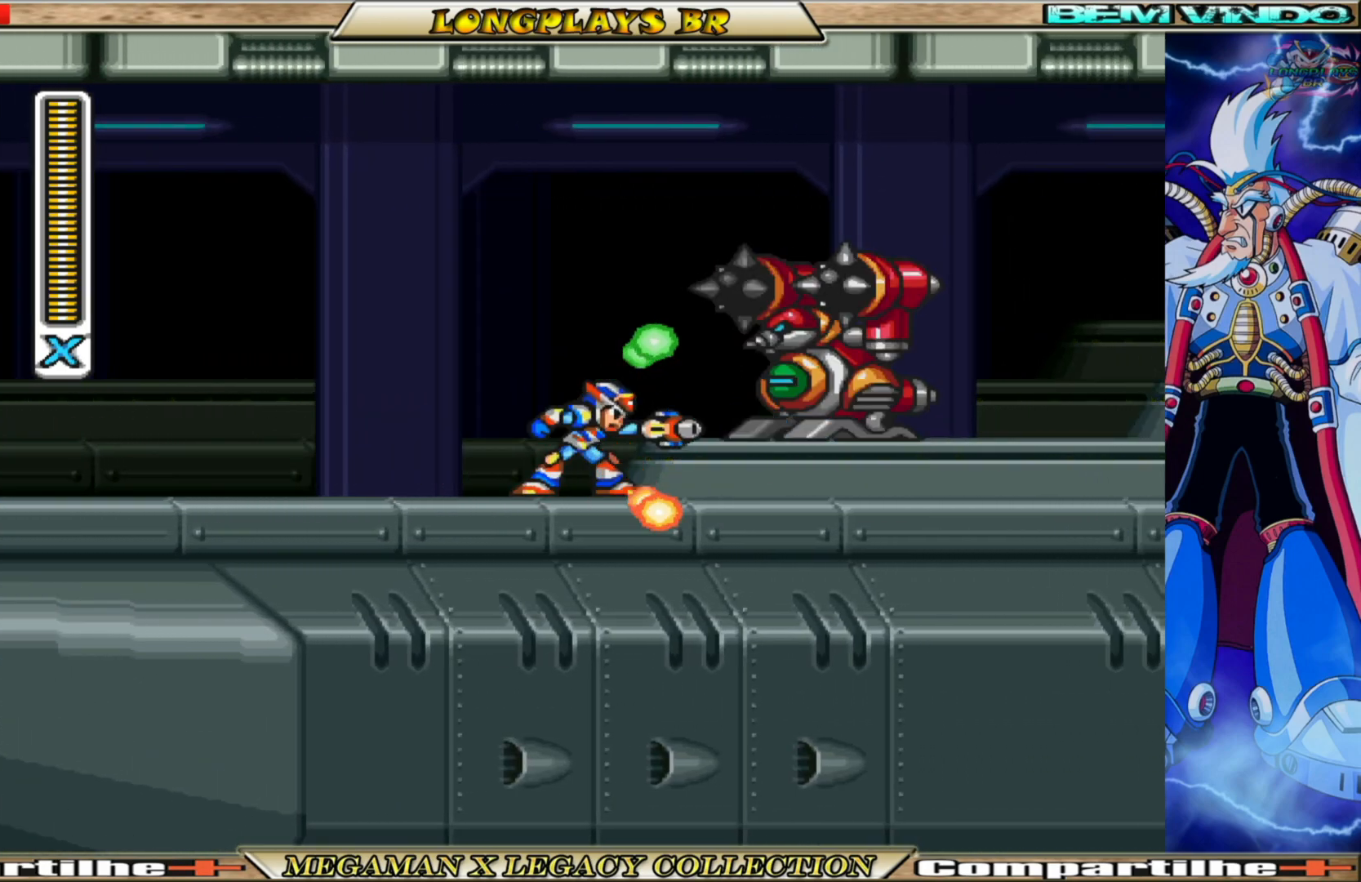
{"buttons": [], "left_stick": "center", "right_stick": "center", "events": [[17, "DPAD_RIGHT", "up"], [33, "X", "up"], [100, "X", "down"], [183, "X", "up"], [250, "X", "down"], [333, "X", "up"], [400, "X", "down"], [483, "X", "up"]]}
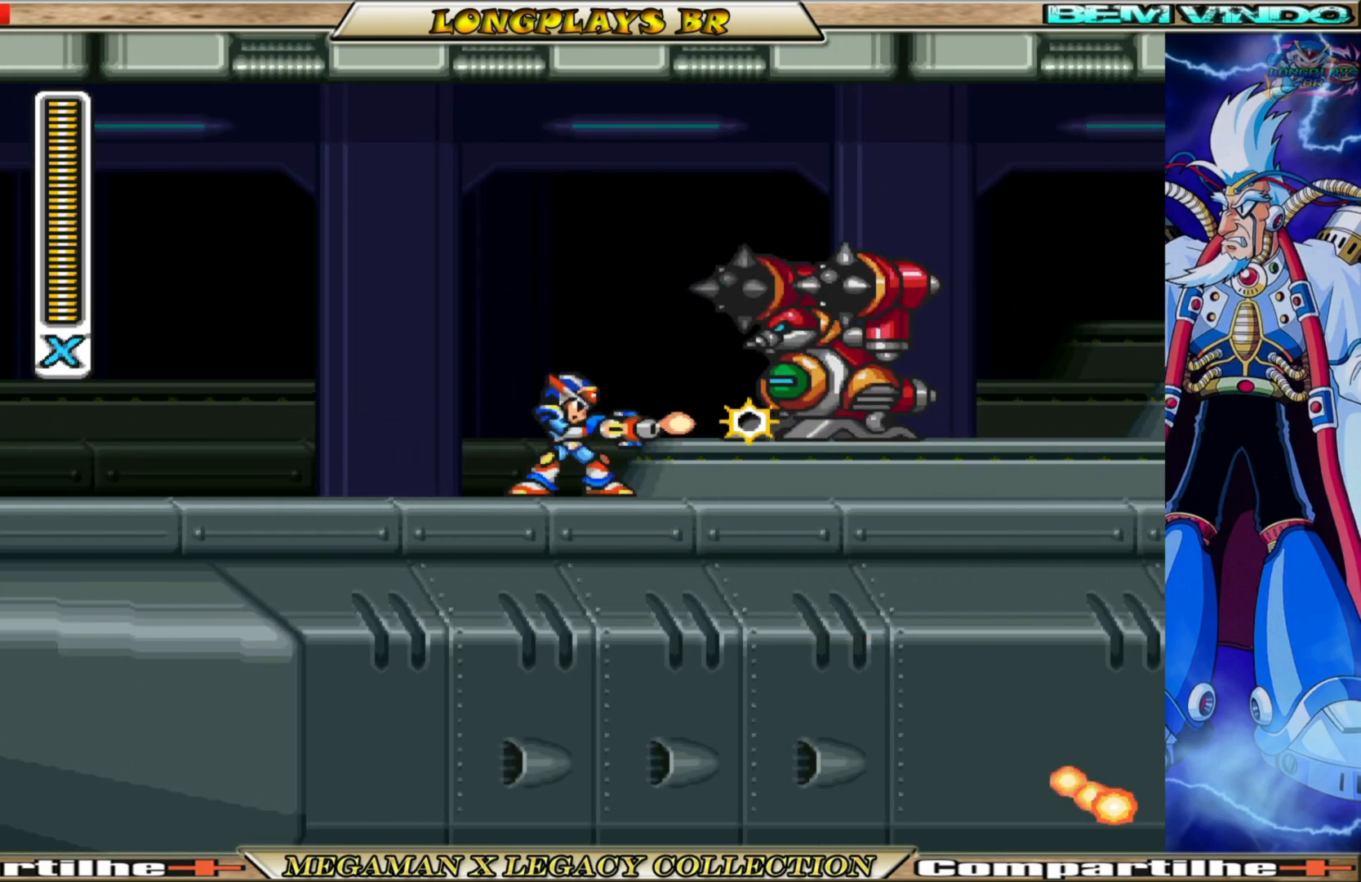
{"buttons": [], "left_stick": "center", "right_stick": "center", "events": [[50, "X", "down"], [150, "X", "up"], [200, "X", "down"], [283, "X", "up"], [367, "X", "down"], [450, "X", "up"]]}